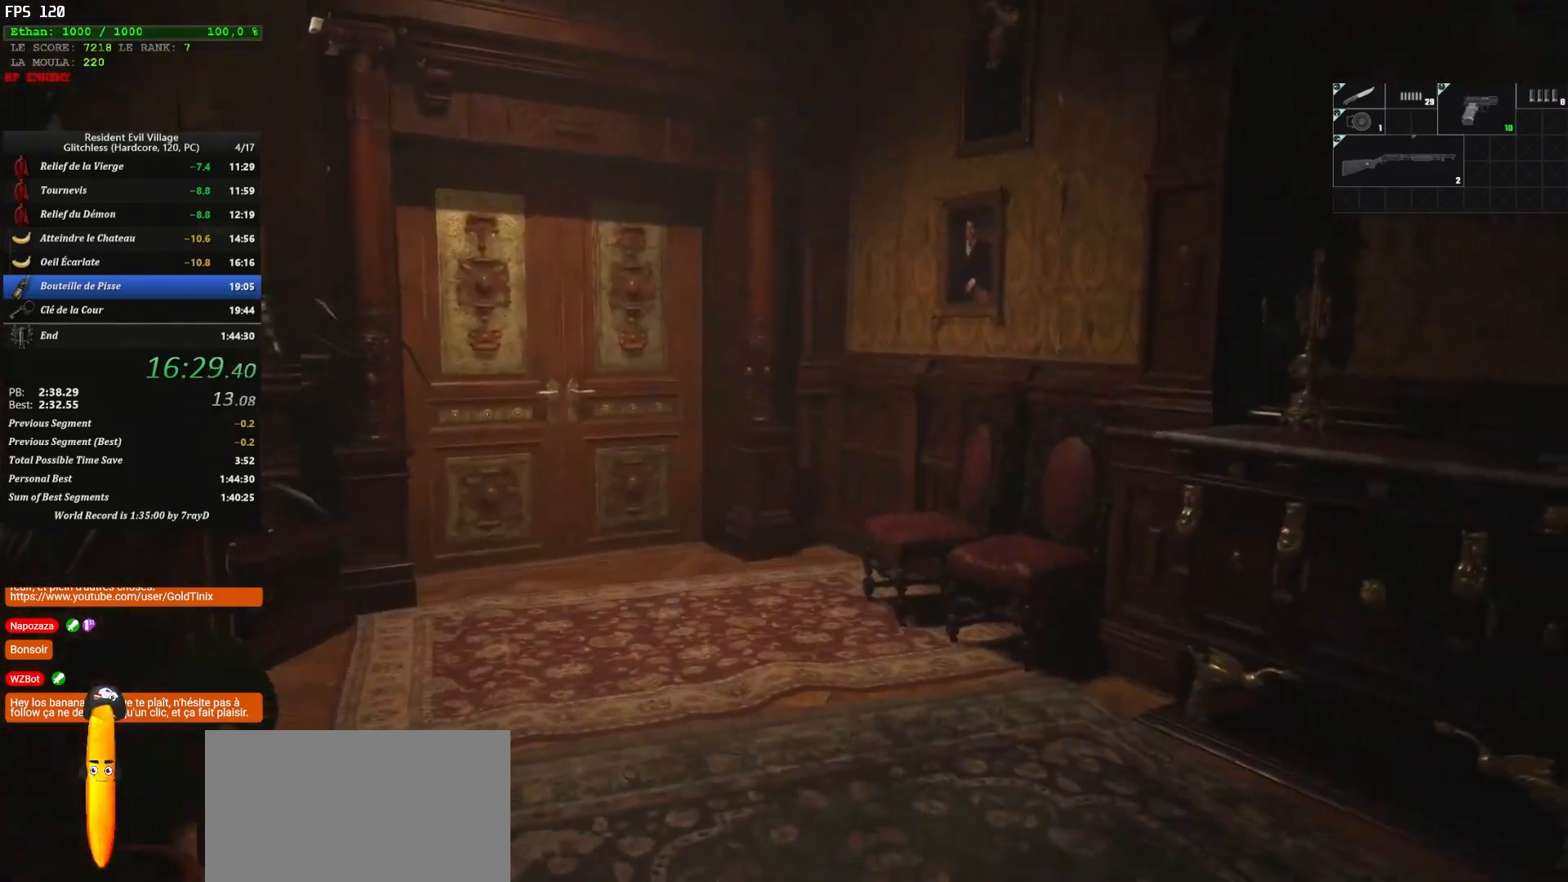
Gameplay with keyboard and mouse; each line is a JSON object with the keys and mouse buttons held at the frame after it. "events" lists presses ("down") and releases ("up") of "1", "2", "3", "4", "5", "a", "alt", "c", "caps_lock", "ctrl", "d", "e", "escape", "f", "g", "q", "r", "s", "shift", "space", "t", "tab", "v", "w", "x", "z", "mouse_left", "mouse_wheel" and "mouse_right" between this image and that frame as [ms after this image, input, new state], when the widget could be followed in between. "mouse_left", "mouse_wheel", "mouse_right" = the "left", "wheel", "right" buttons of the "mouse" list. No other keys are recorded. "wheel" means that the mouse wheel is clicked or scrolled. Not read: mouse_move.
{"keys": ["shift", "z"], "mouse": [], "events": []}
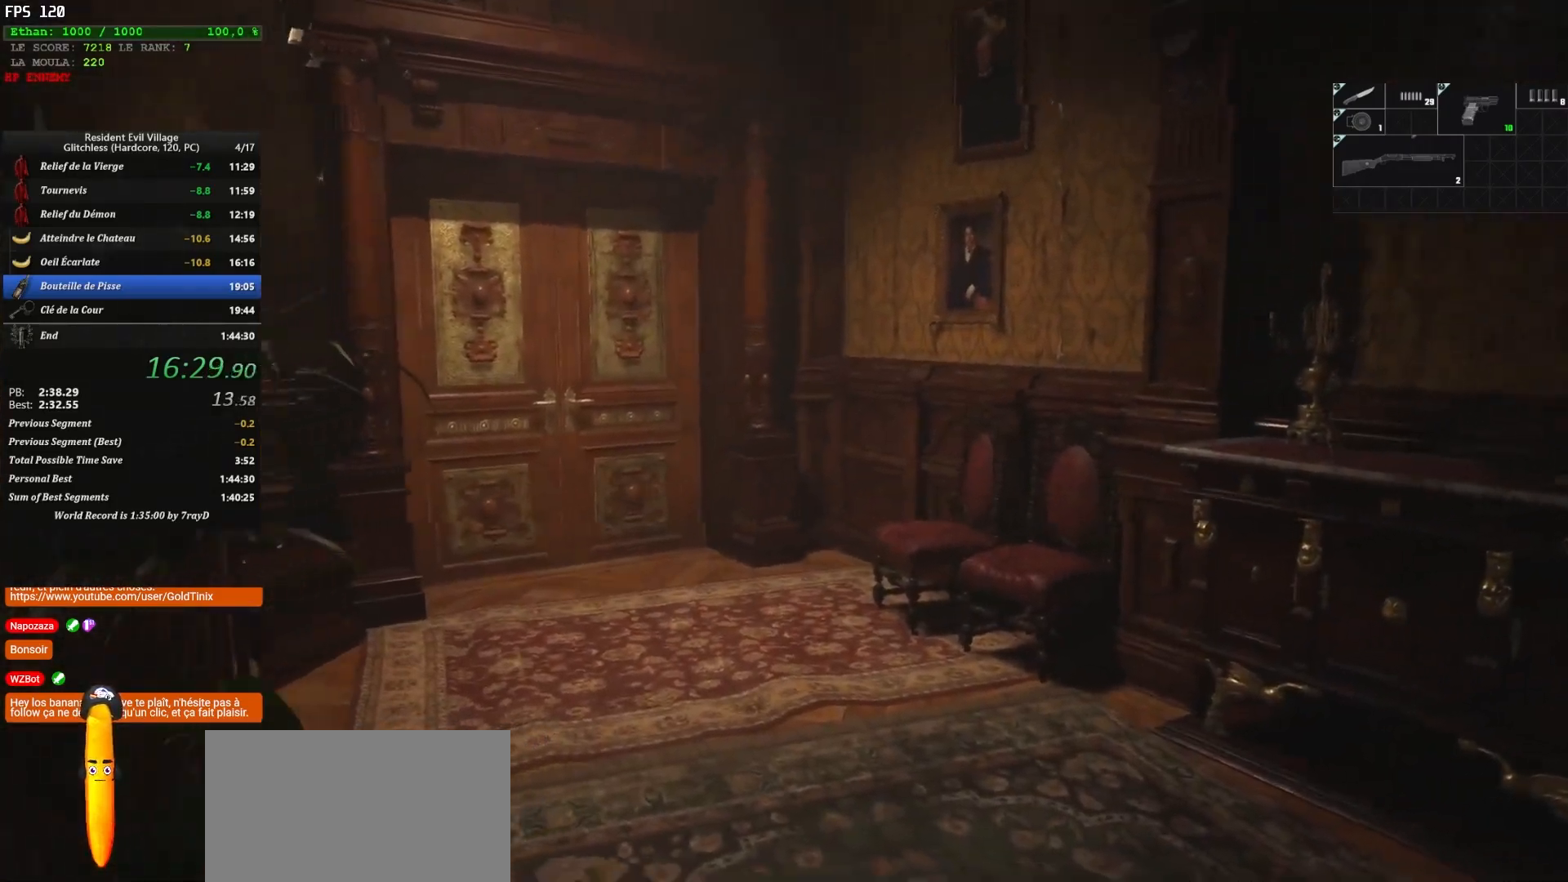
{"keys": ["d", "shift", "z"], "mouse": [], "events": [[200, "d", "down"]]}
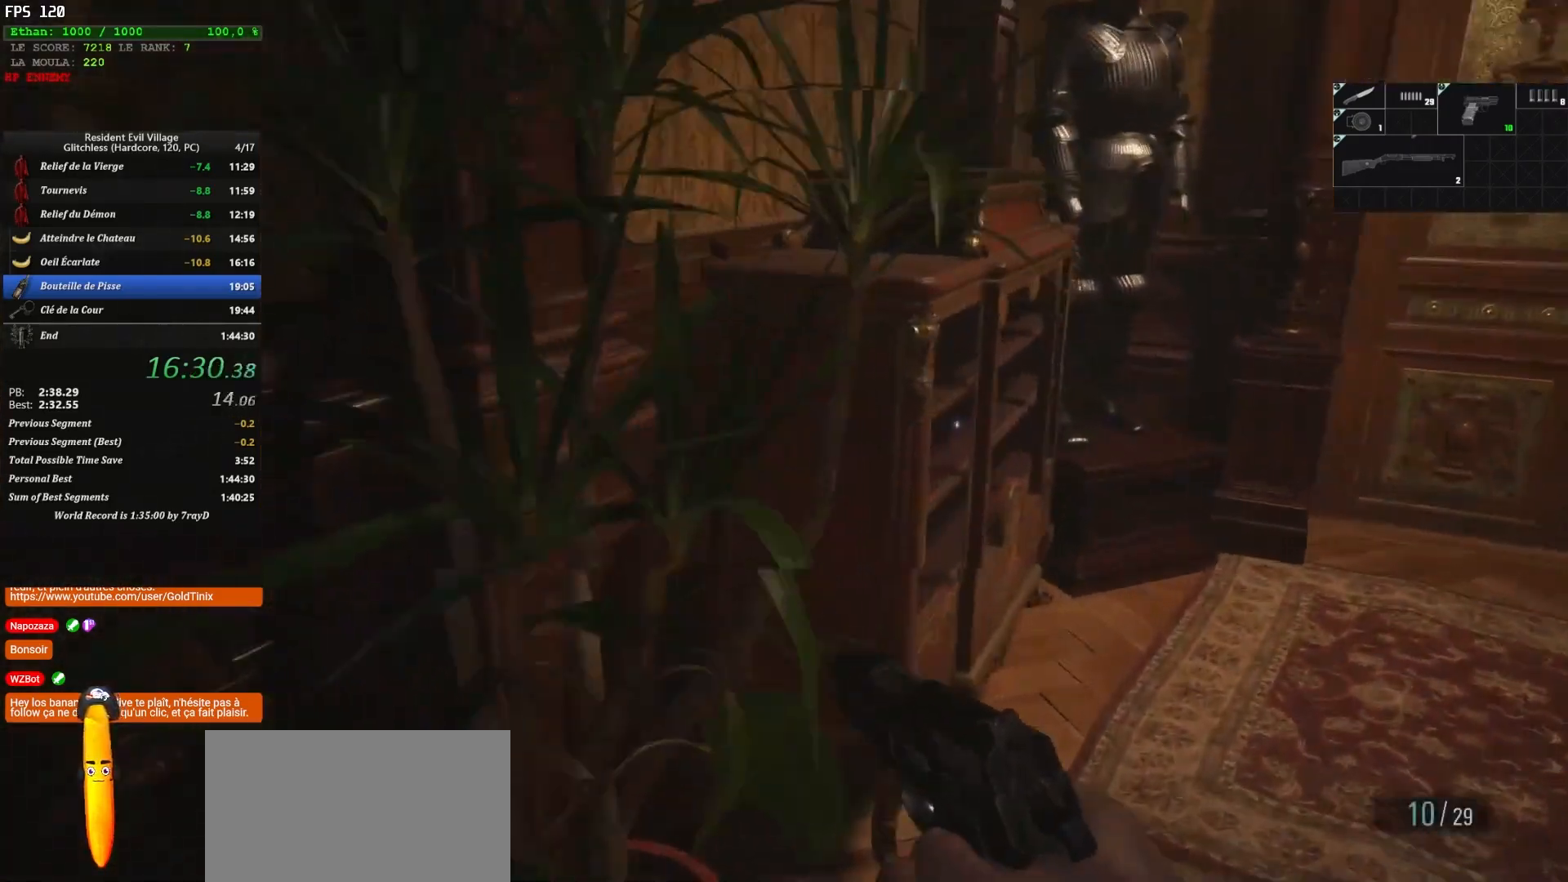
{"keys": ["d", "shift", "z"], "mouse": [], "events": [[350, "mouse_left", "down"], [467, "mouse_left", "up"]]}
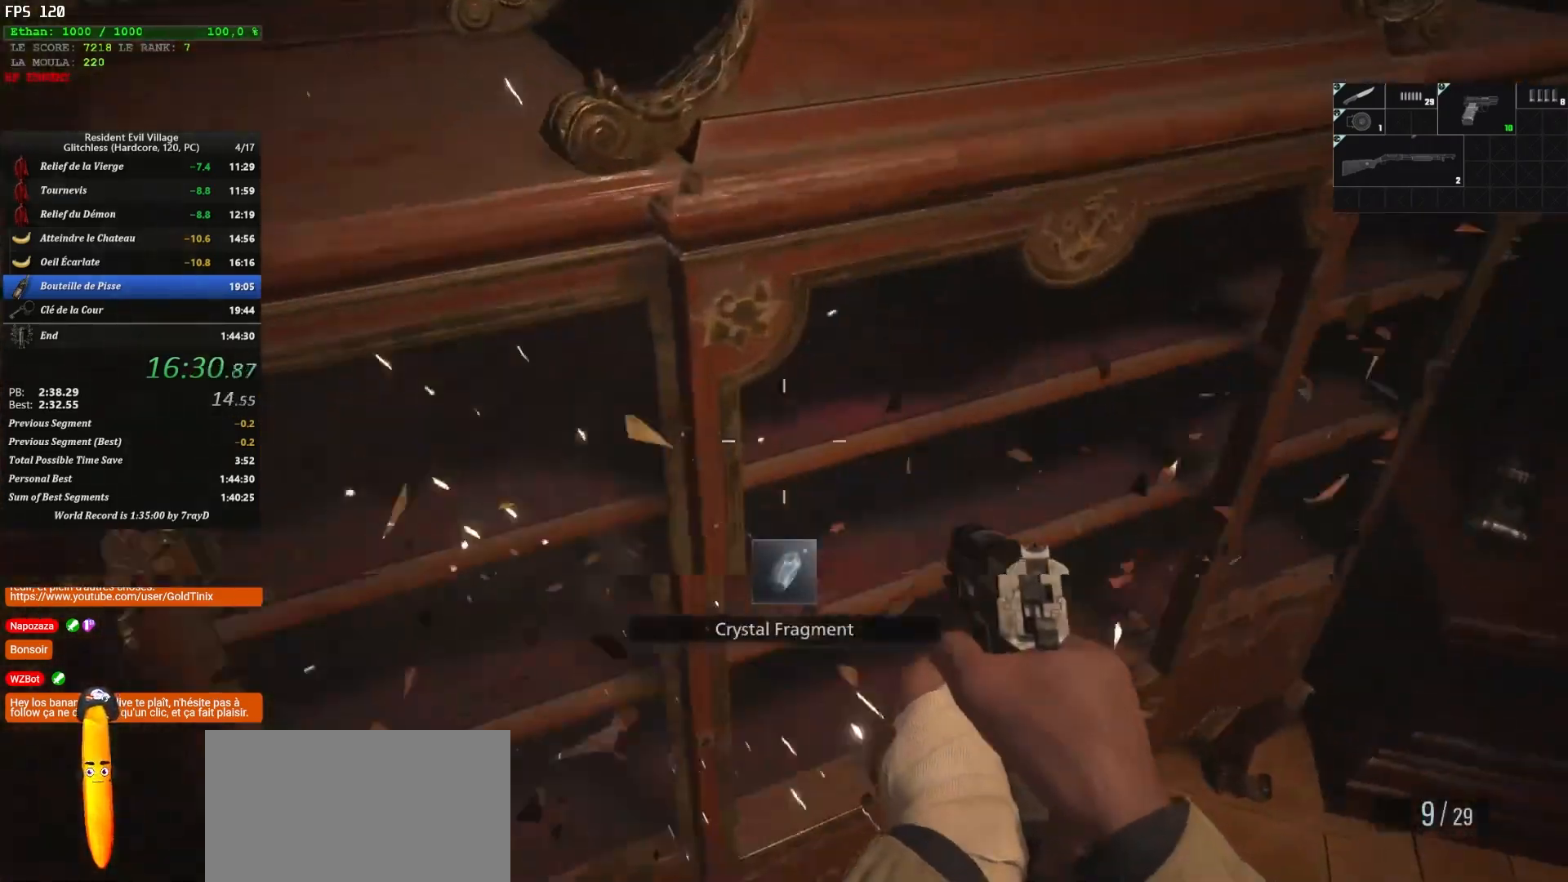
{"keys": ["d", "shift", "z"], "mouse": [], "events": []}
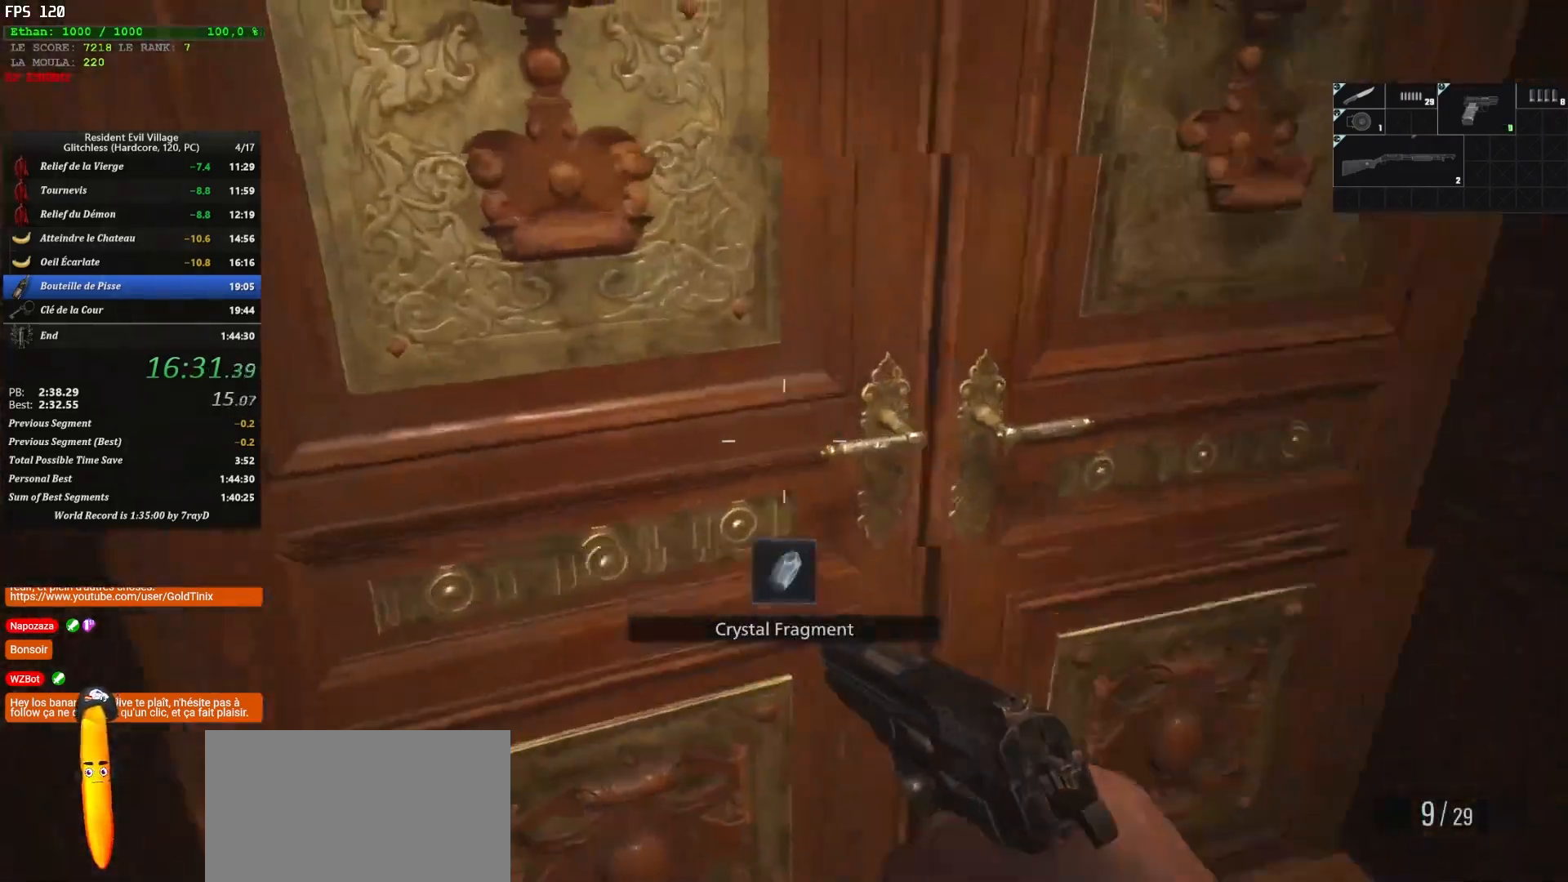
{"keys": ["shift", "z"], "mouse": [], "events": [[67, "d", "up"]]}
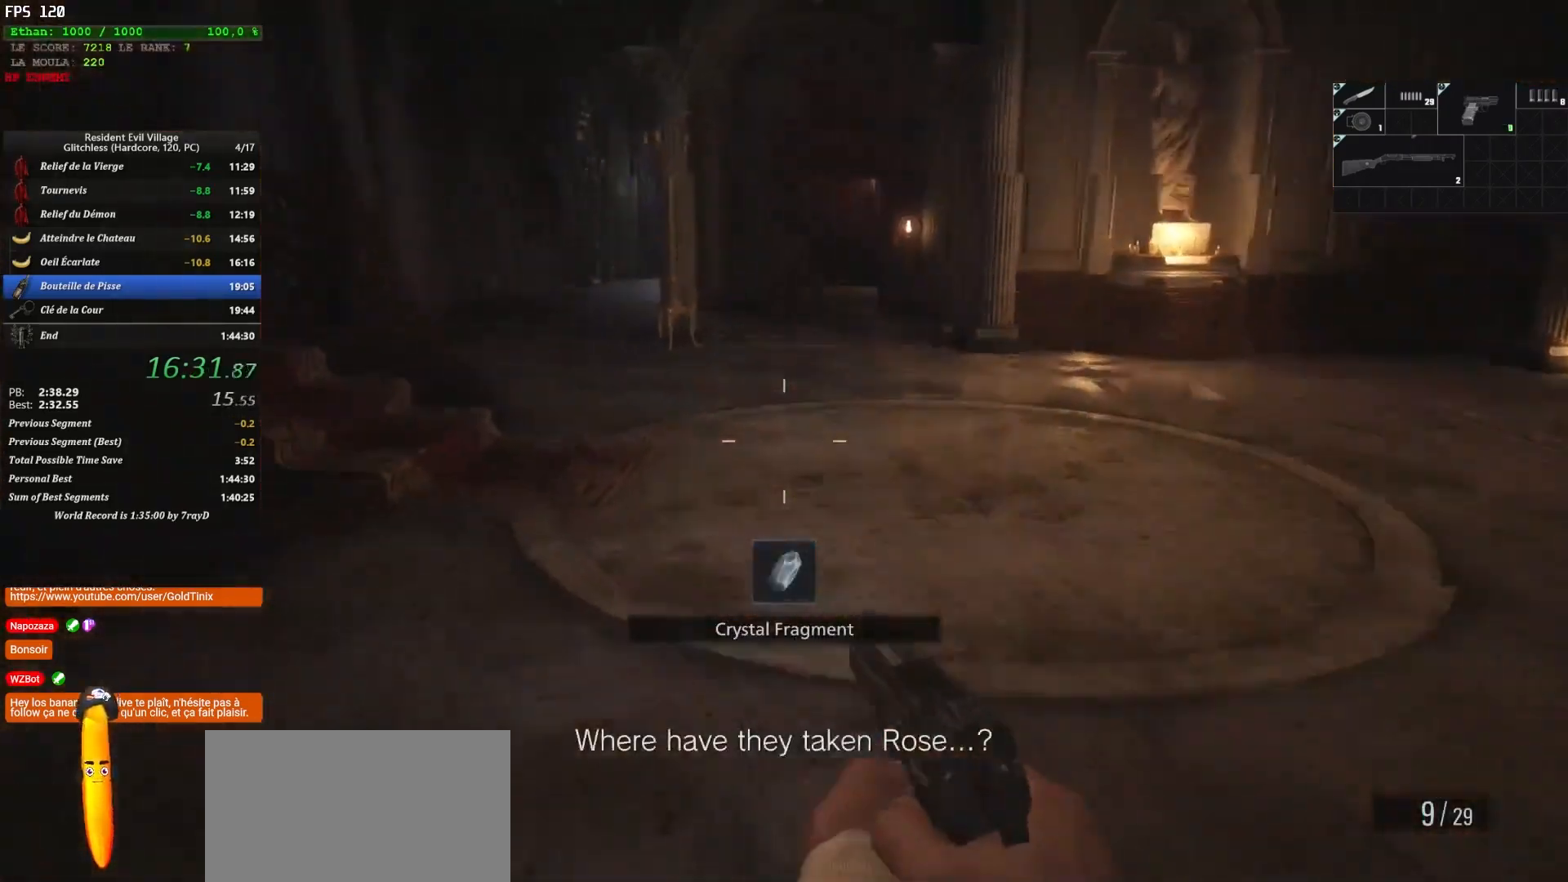
{"keys": ["shift", "z"], "mouse": [], "events": [[33, "r", "down"], [133, "r", "up"], [200, "r", "down"], [400, "r", "up"]]}
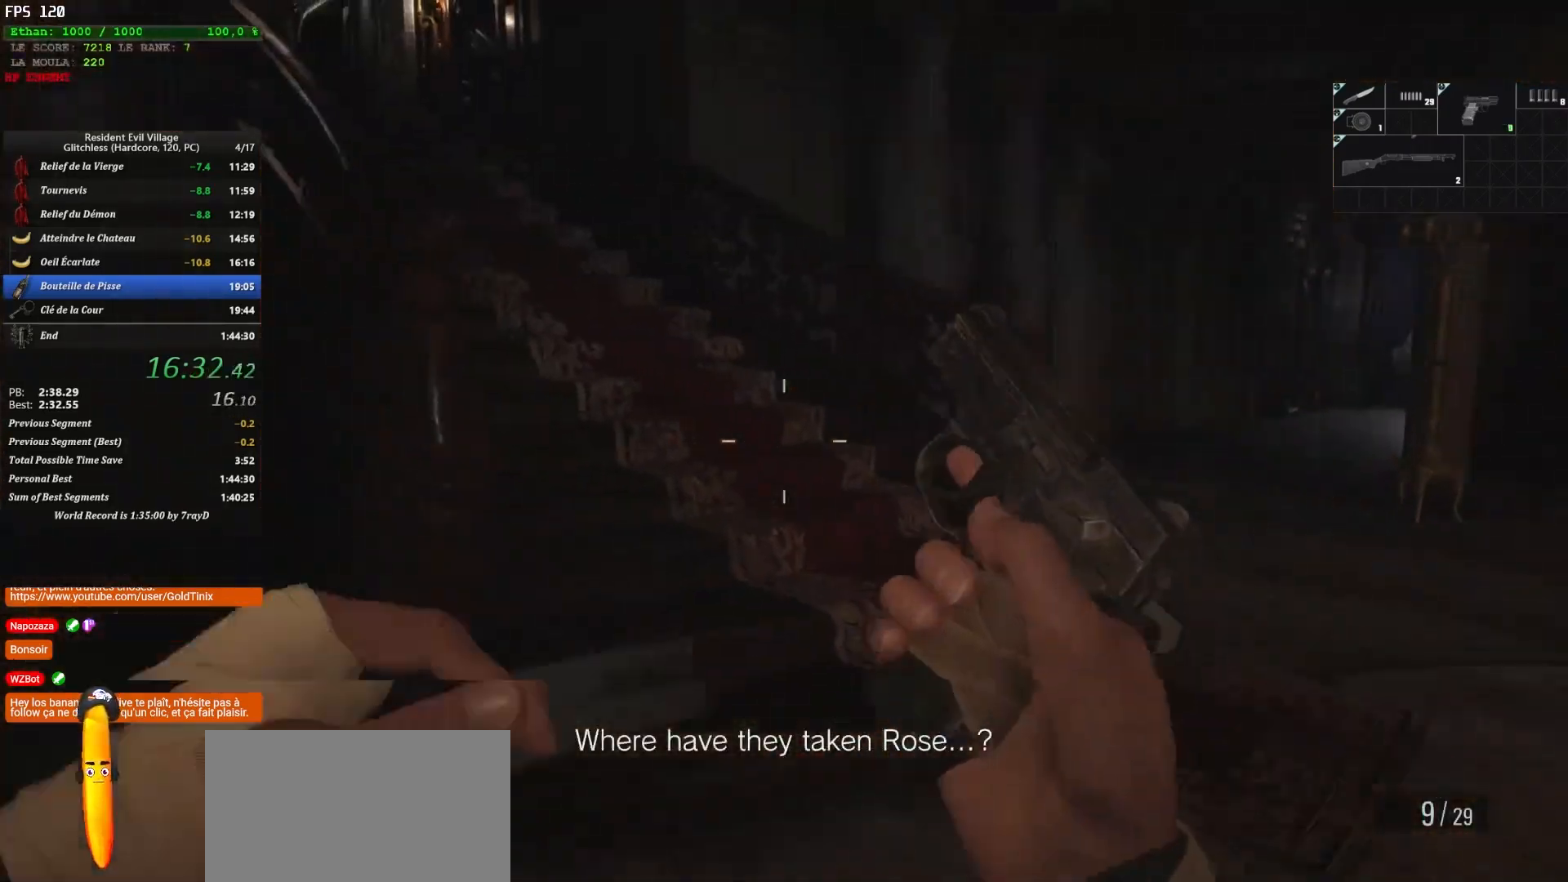
{"keys": ["shift", "z"], "mouse": [], "events": []}
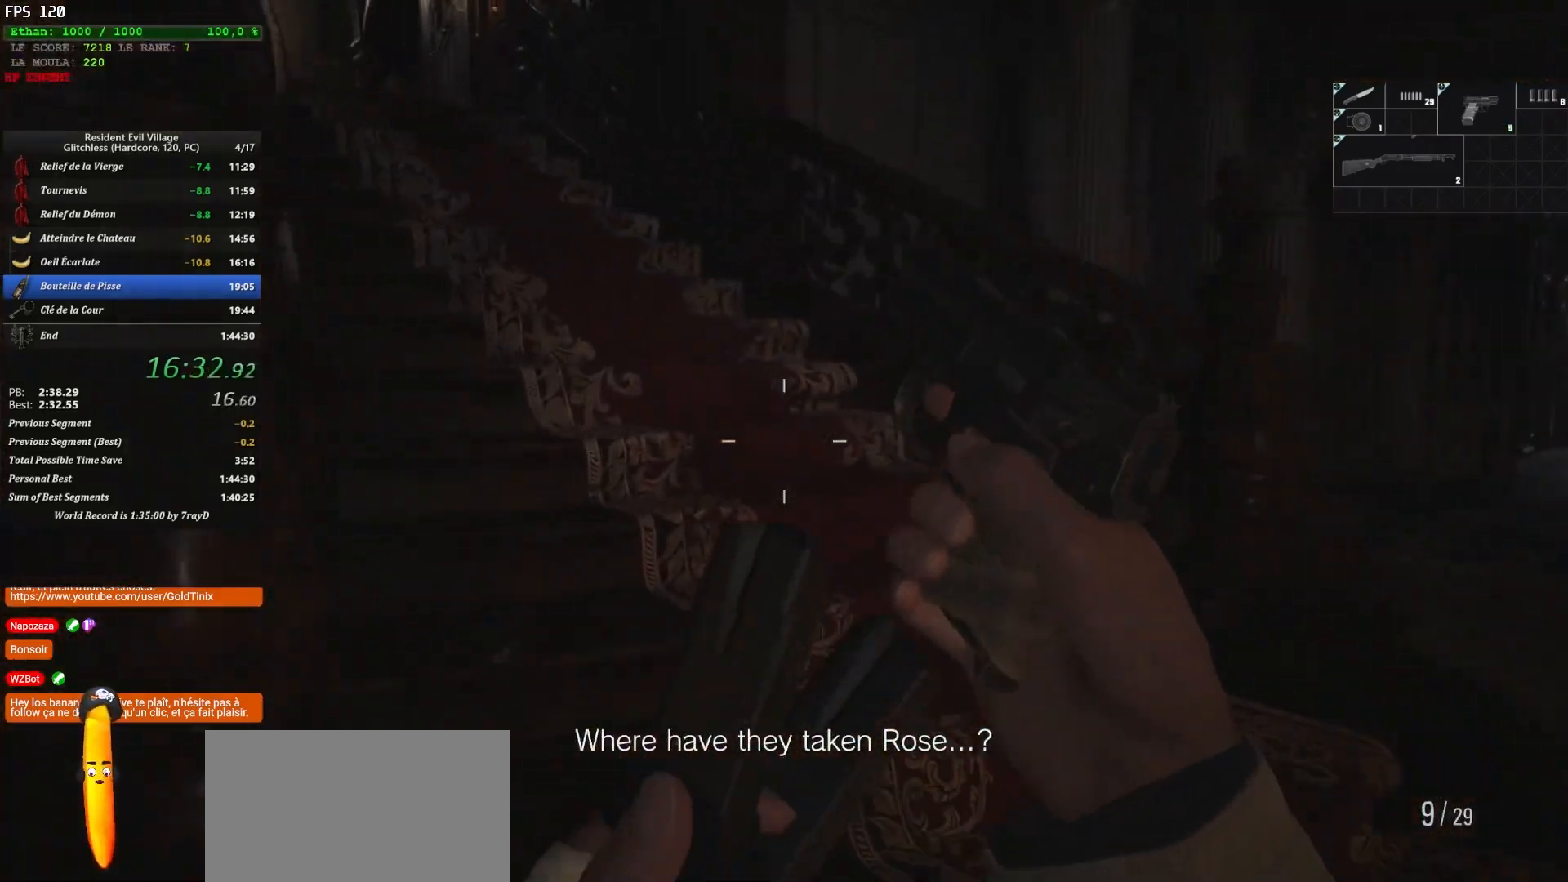
{"keys": ["shift", "z"], "mouse": [], "events": []}
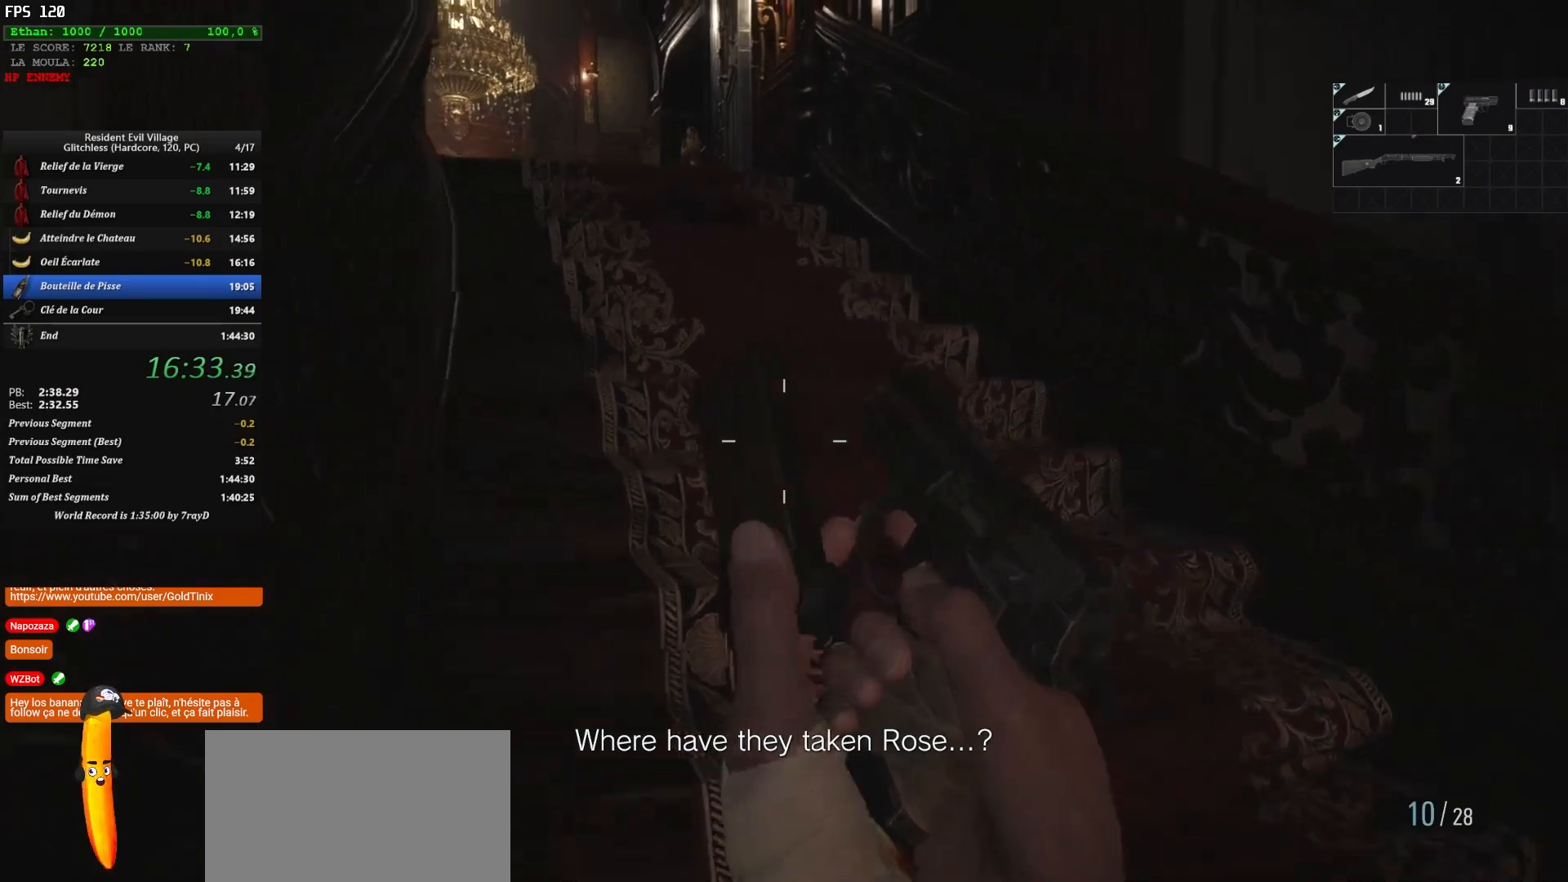
{"keys": ["shift", "z"], "mouse": [], "events": []}
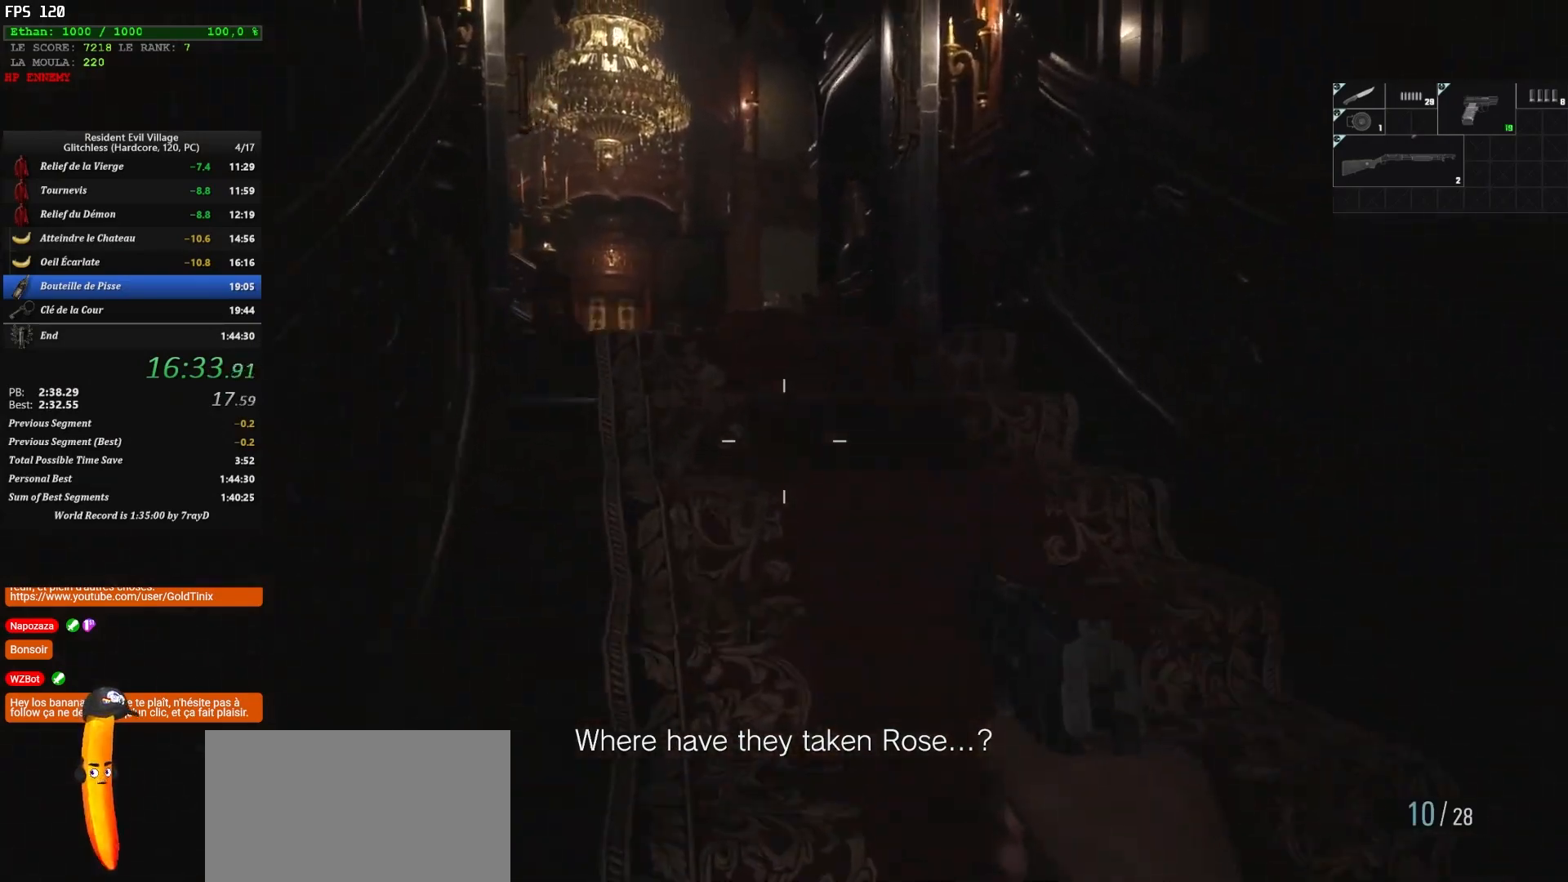
{"keys": ["shift", "z"], "mouse": [], "events": []}
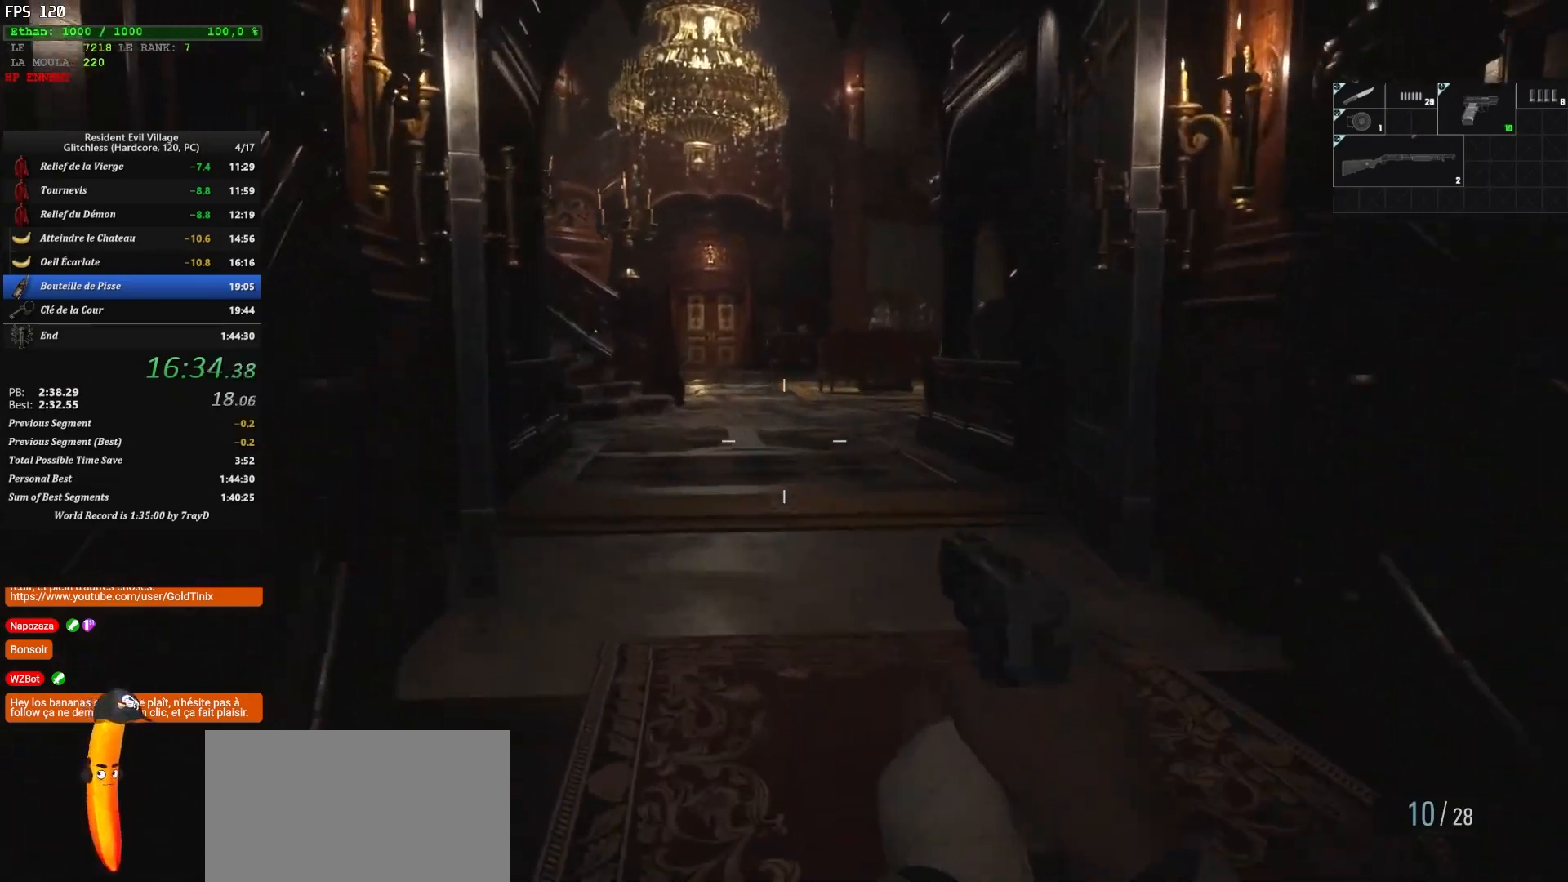
{"keys": ["shift", "z"], "mouse": [], "events": []}
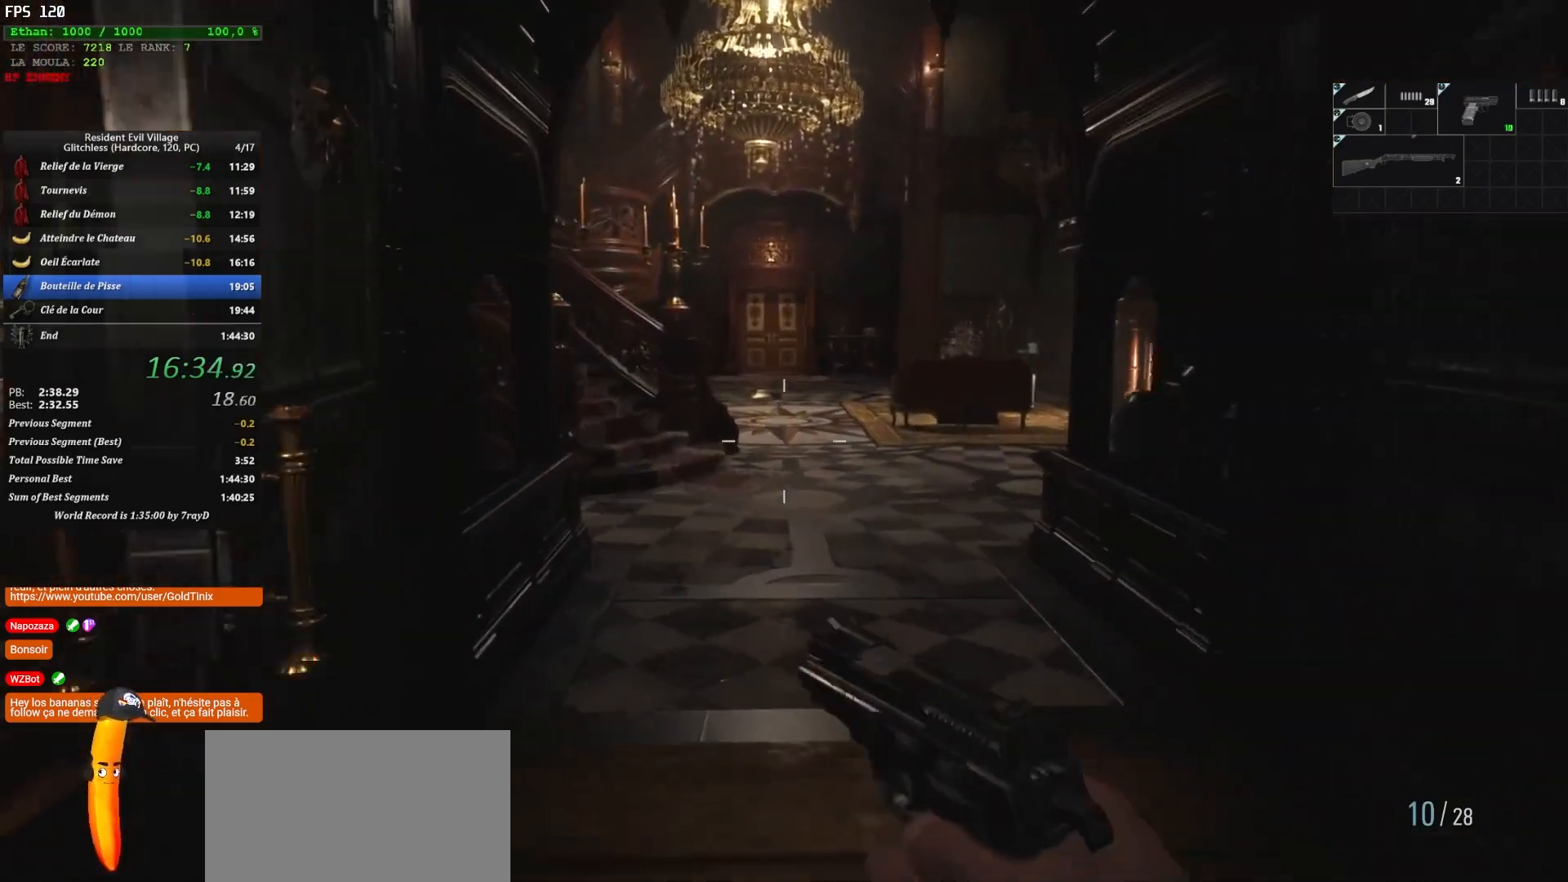
{"keys": ["shift", "z"], "mouse": [], "events": []}
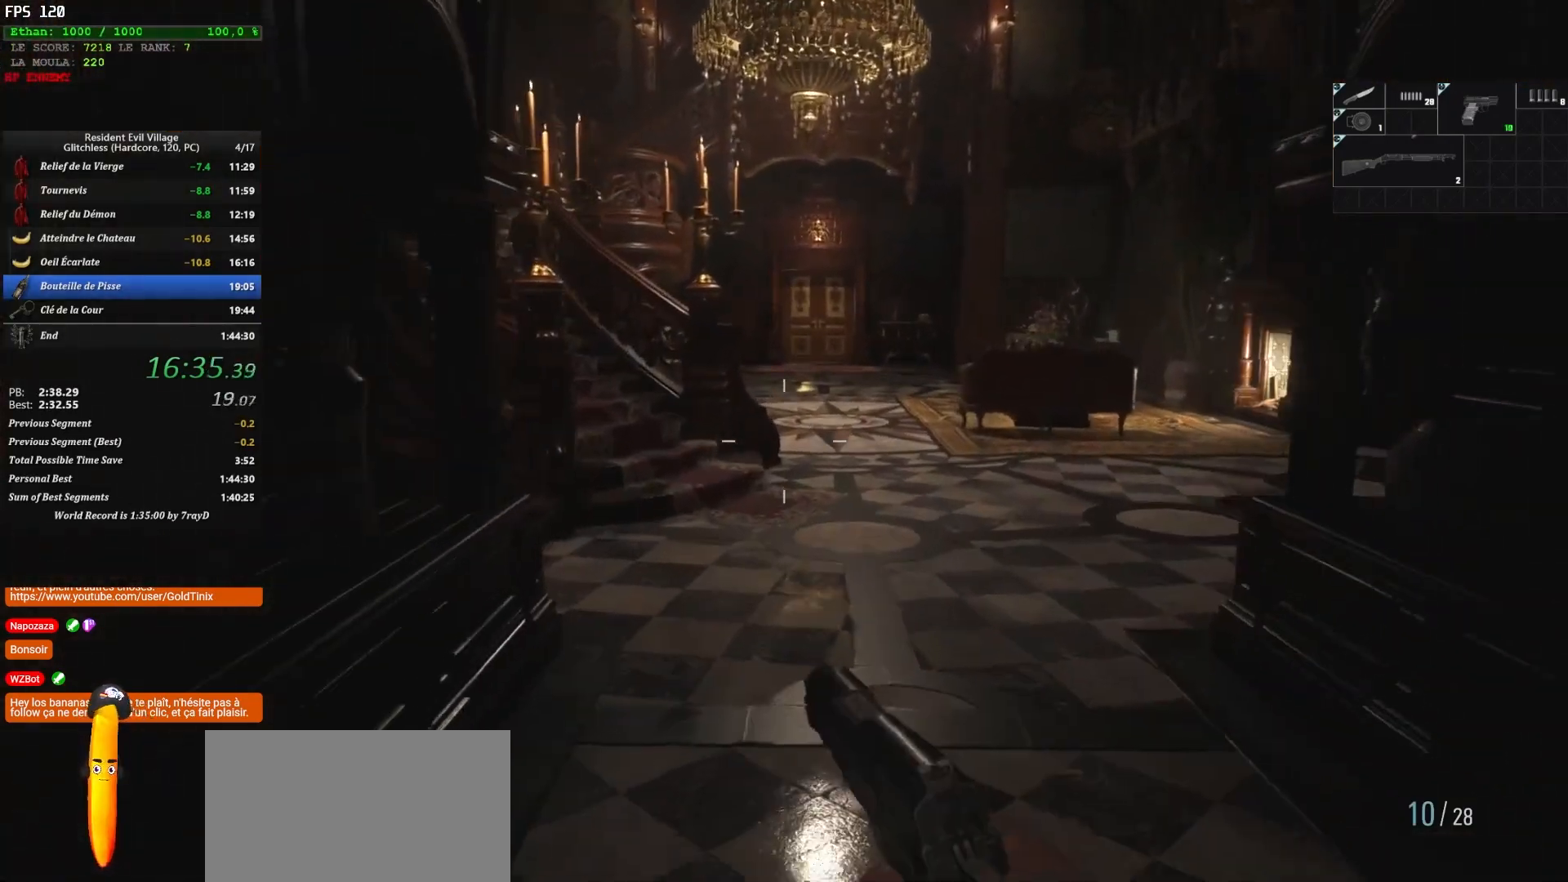
{"keys": ["shift", "z"], "mouse": [], "events": []}
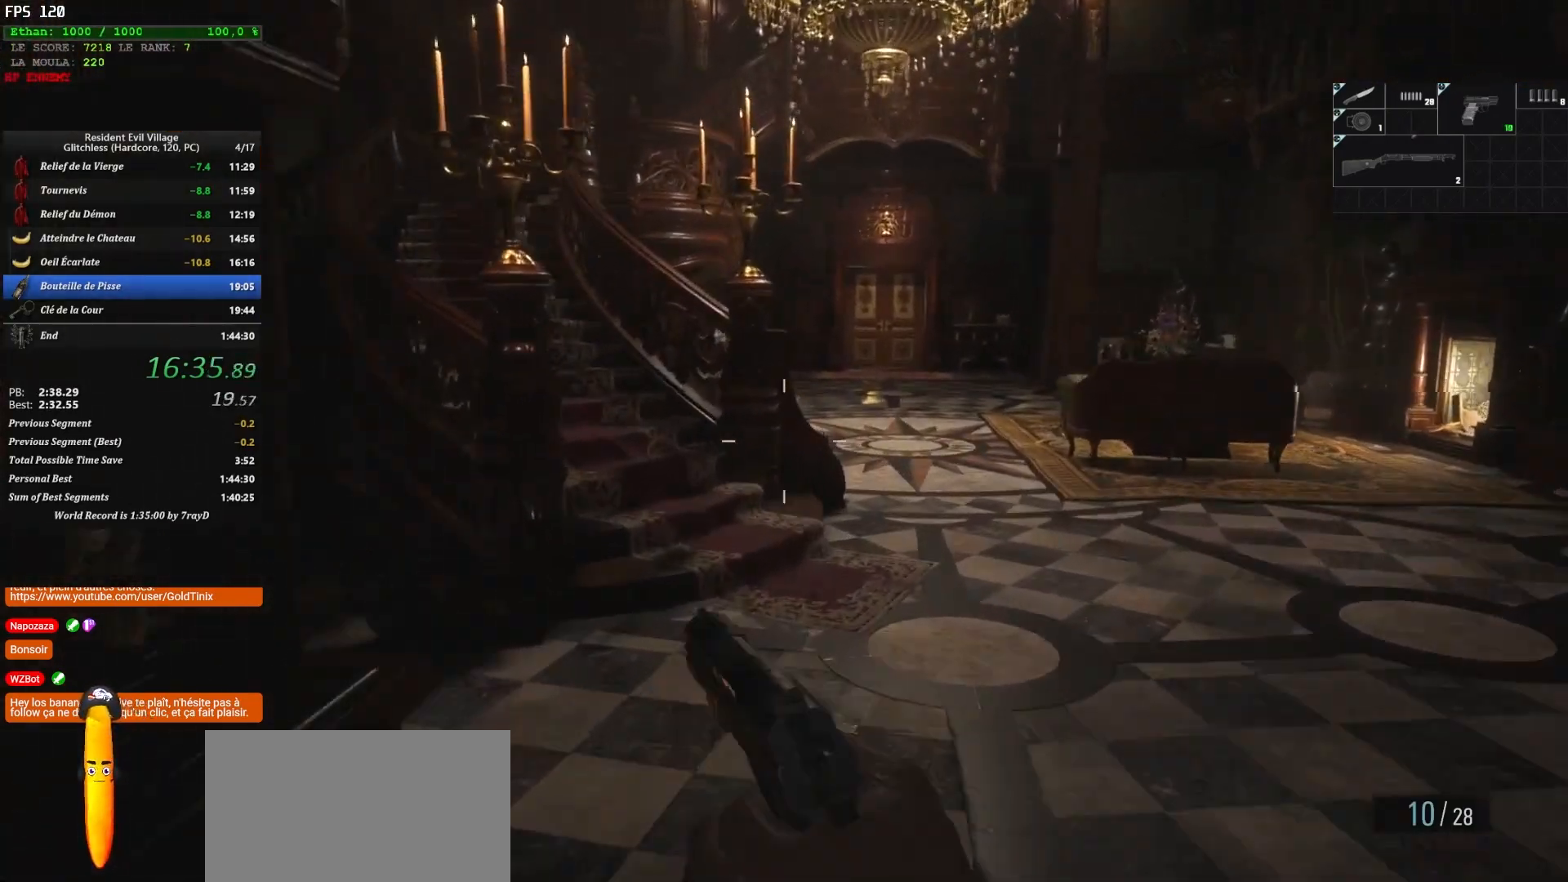
{"keys": ["shift", "z"], "mouse": [], "events": []}
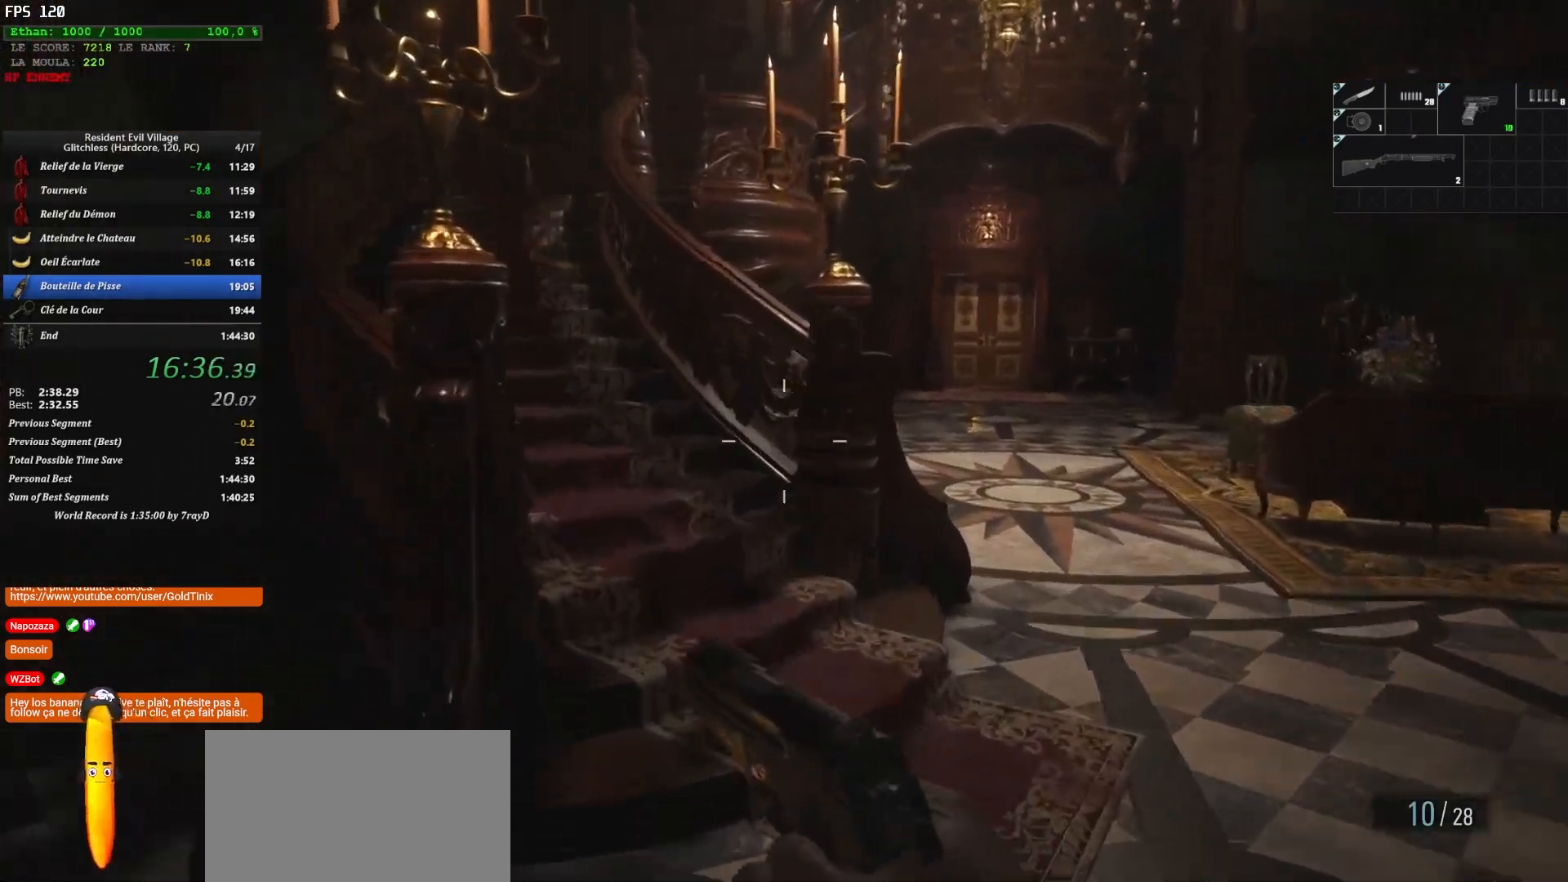
{"keys": ["shift", "z"], "mouse": [], "events": []}
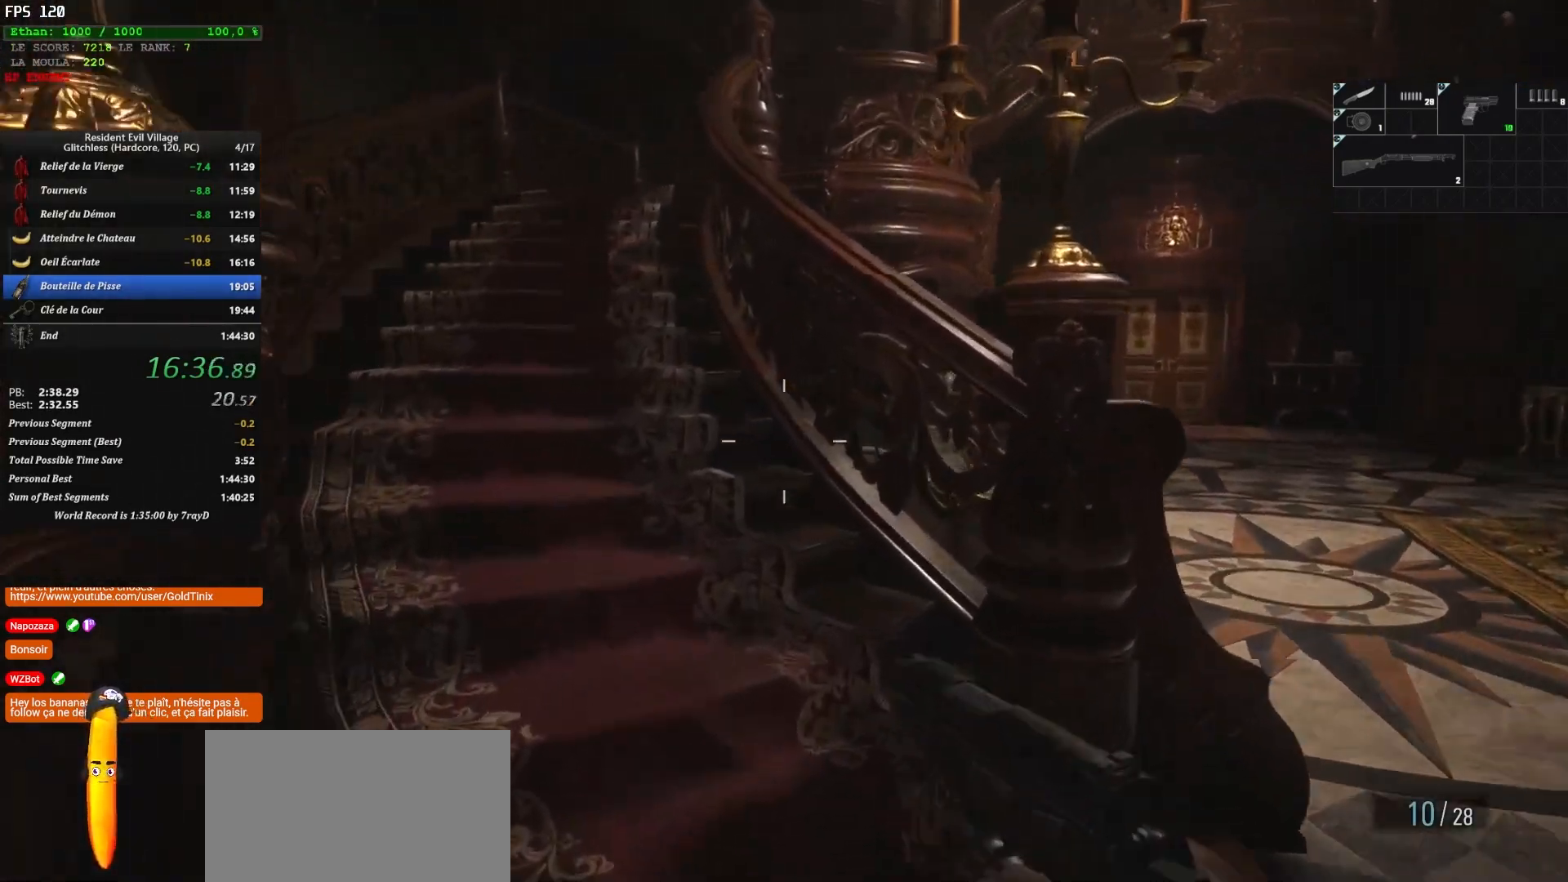
{"keys": ["shift", "z"], "mouse": [], "events": []}
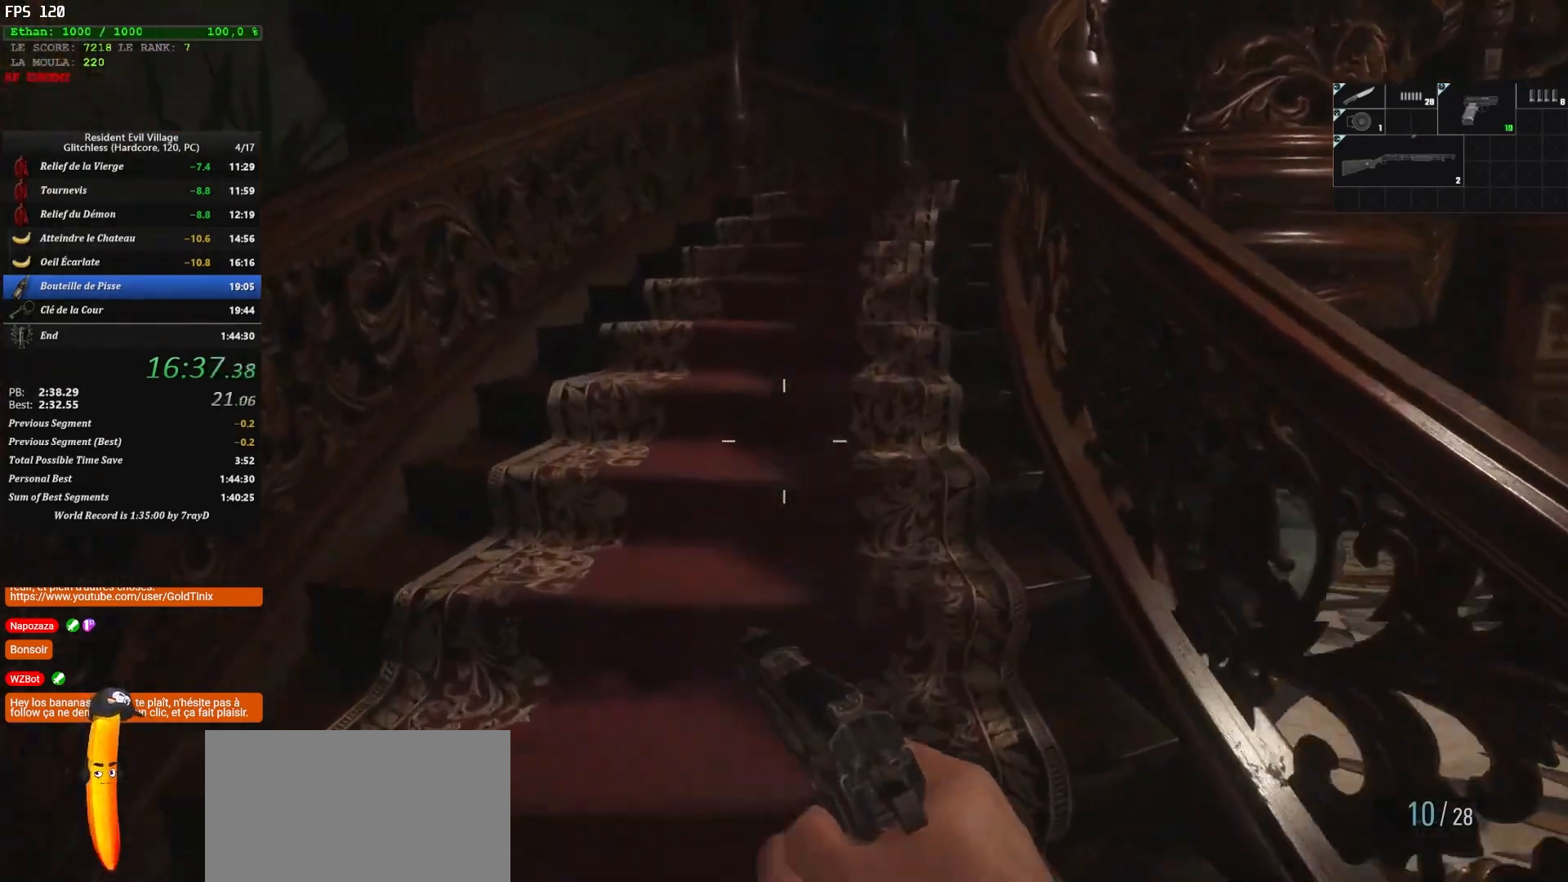
{"keys": ["shift", "z"], "mouse": [], "events": []}
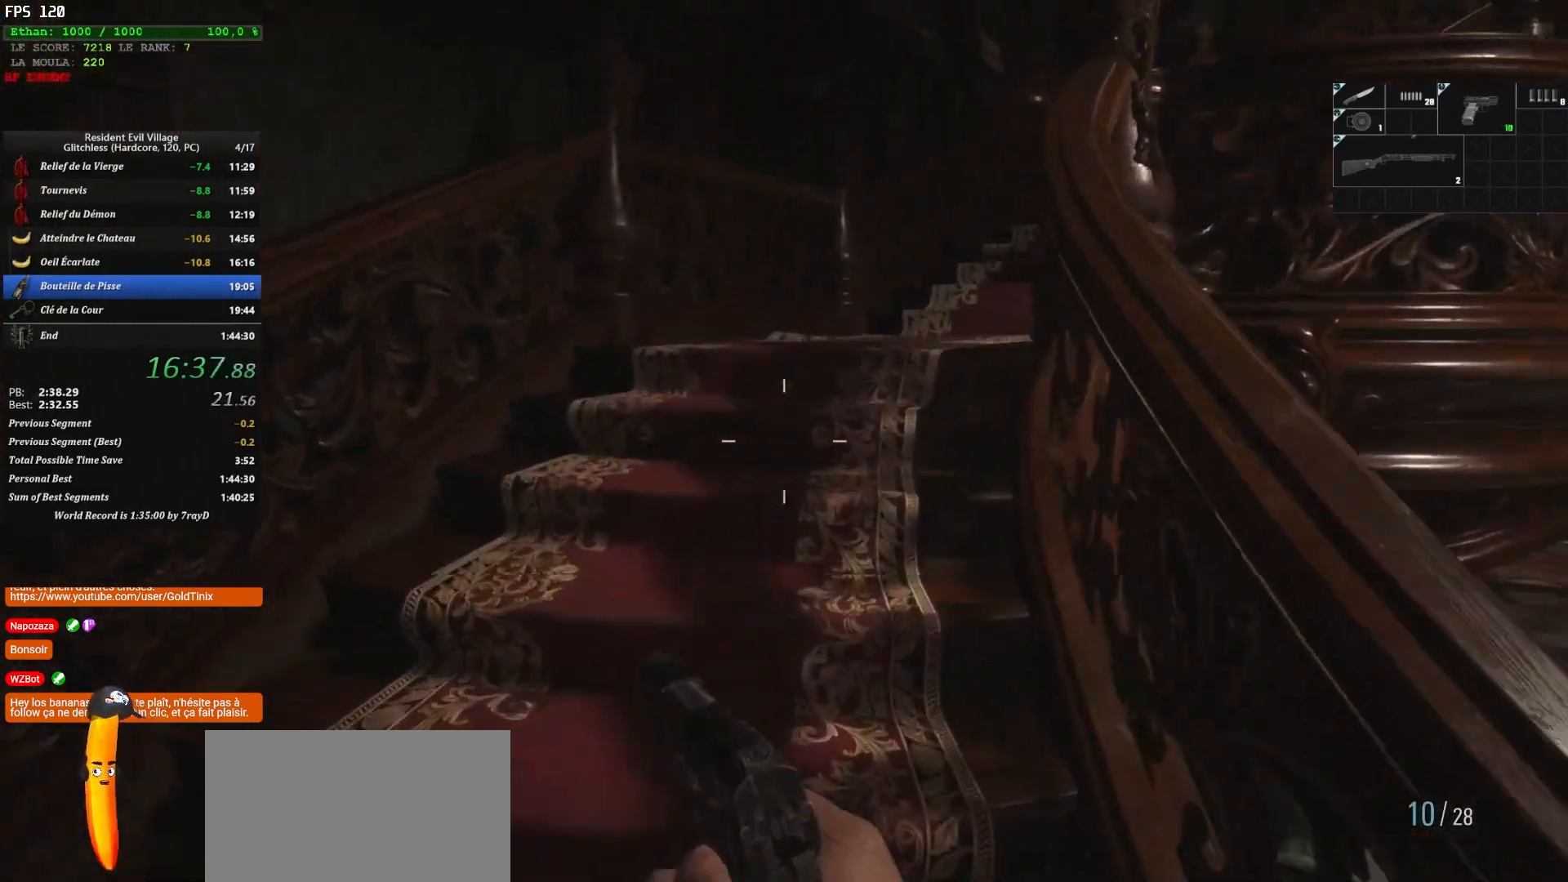
{"keys": ["shift", "z"], "mouse": [], "events": []}
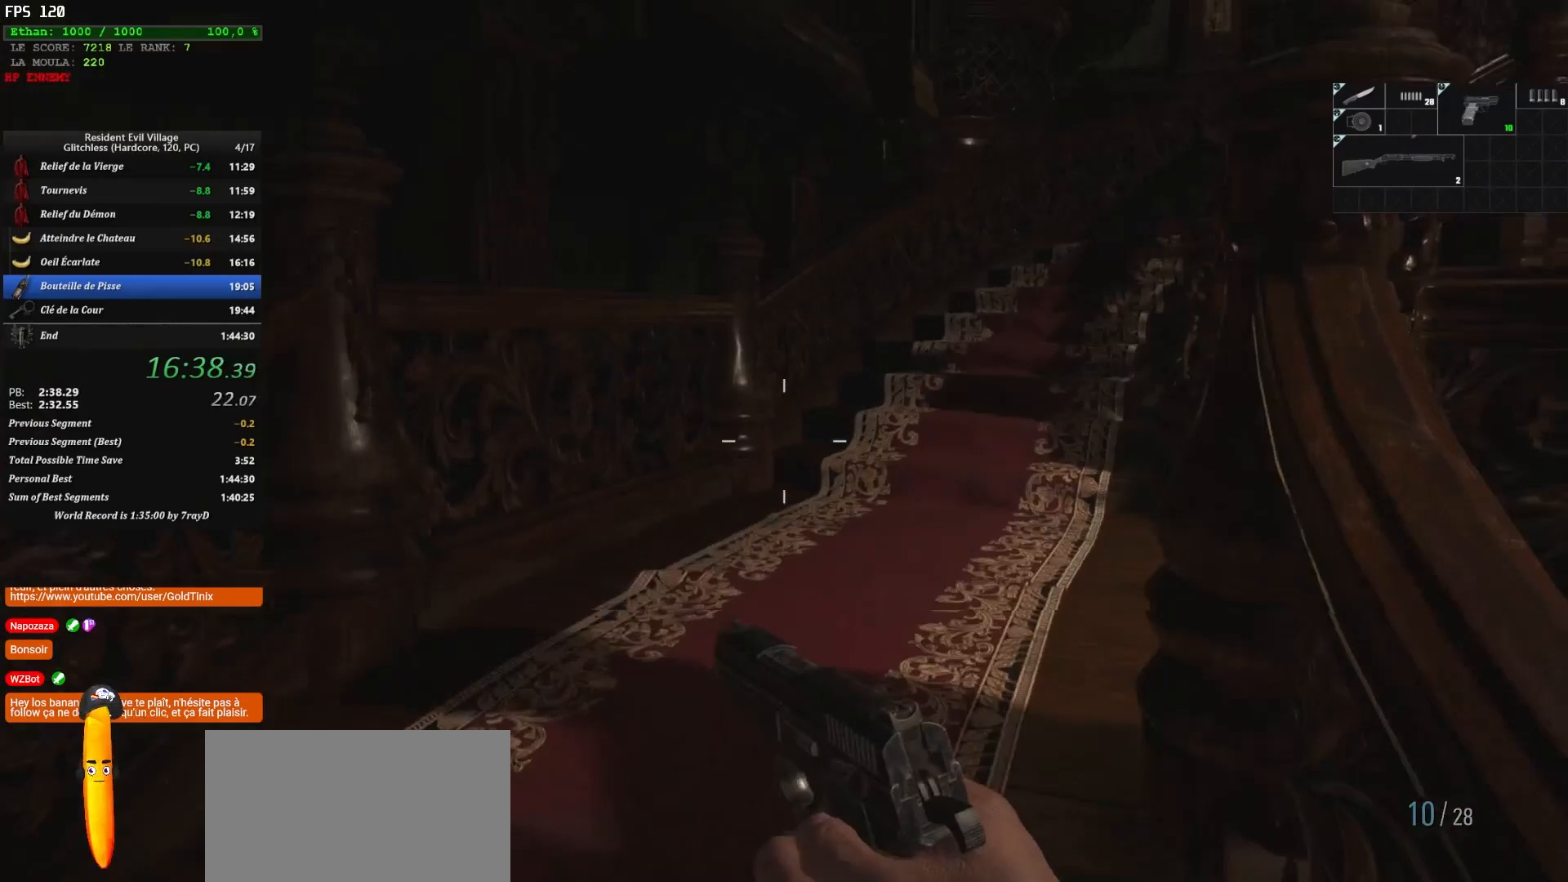
{"keys": ["shift", "z"], "mouse": [], "events": []}
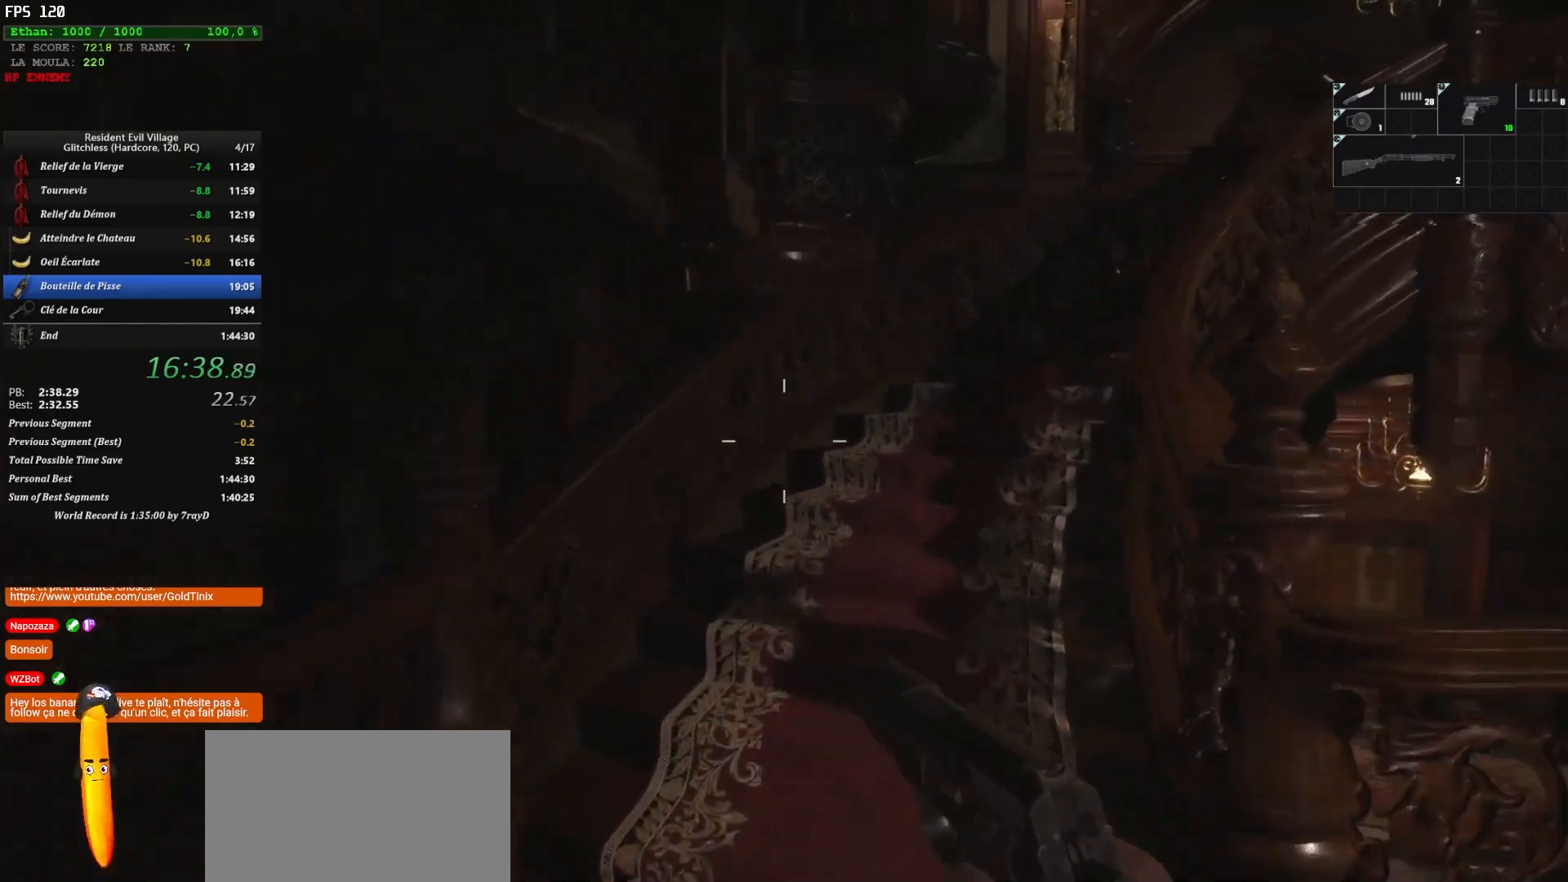
{"keys": ["shift", "z"], "mouse": [], "events": []}
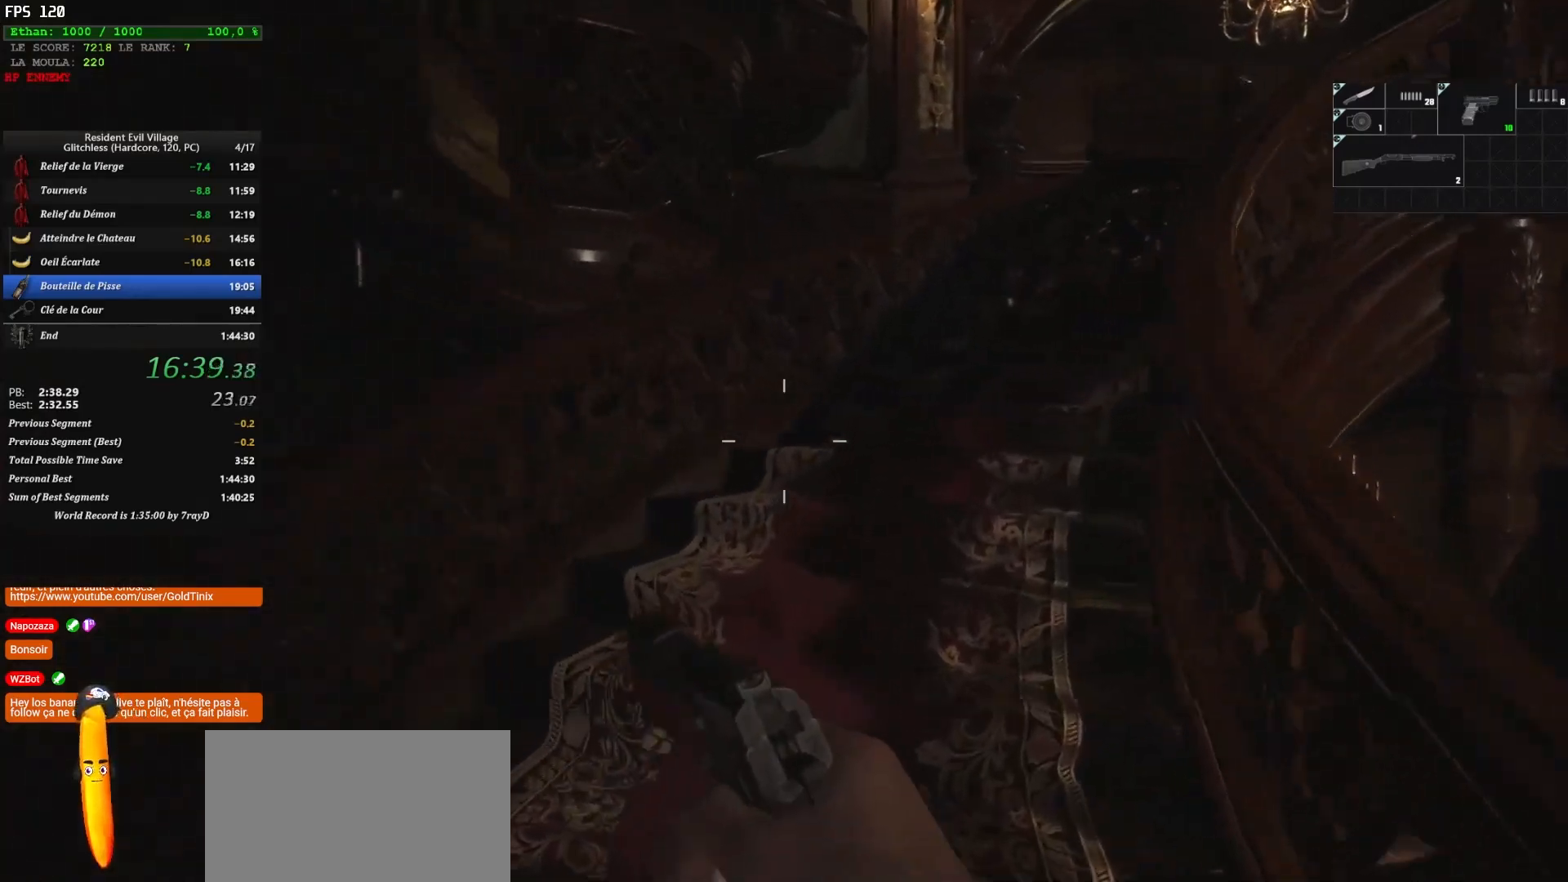
{"keys": ["shift", "z"], "mouse": [], "events": []}
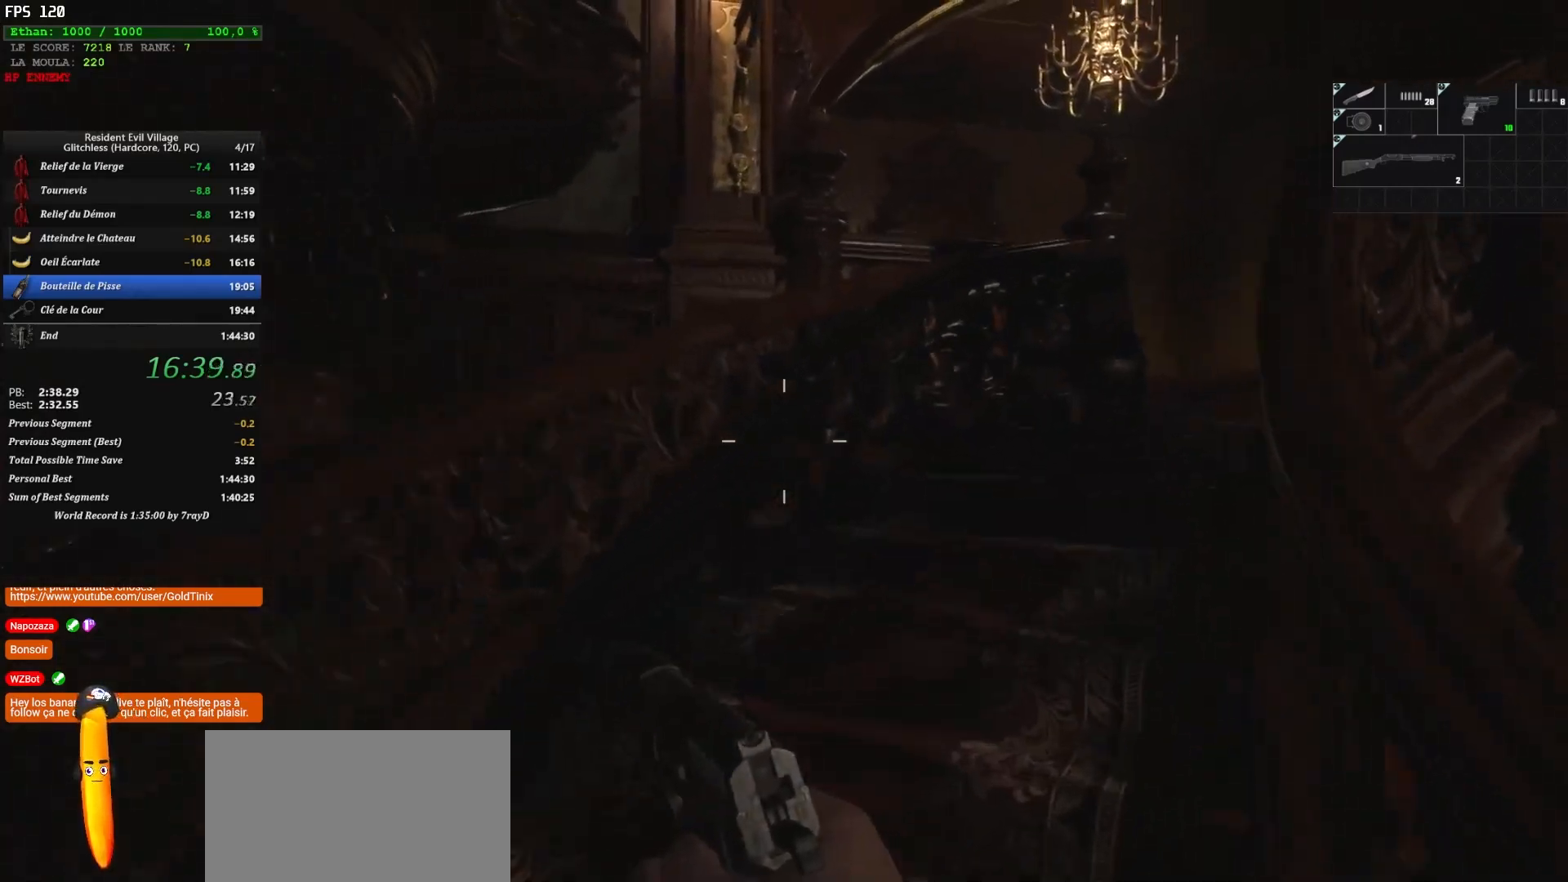
{"keys": ["shift", "z"], "mouse": [], "events": []}
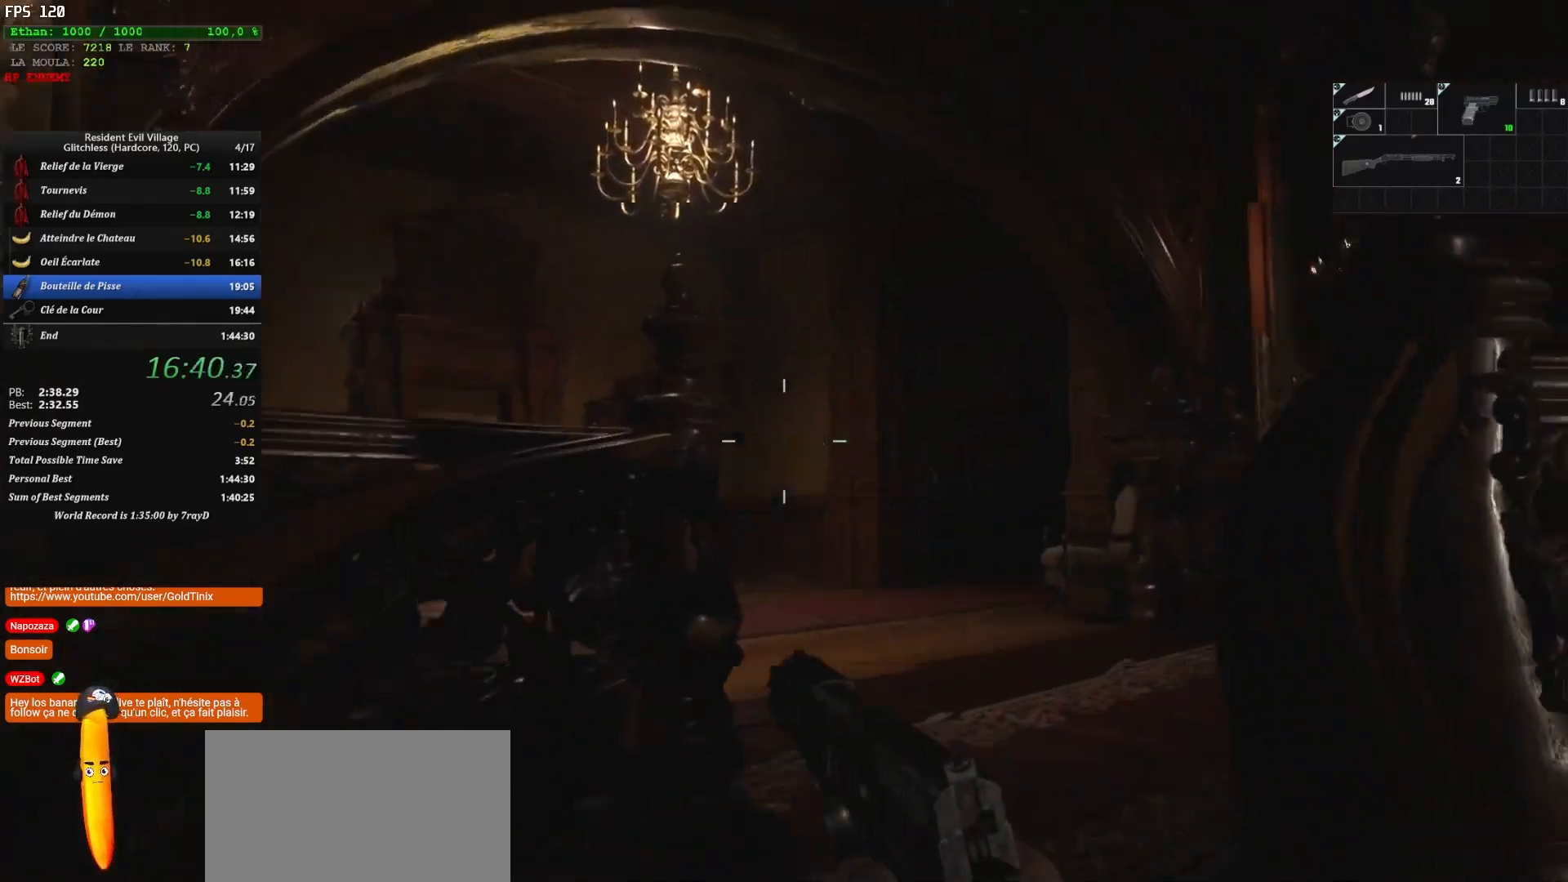
{"keys": ["shift", "z"], "mouse": [], "events": []}
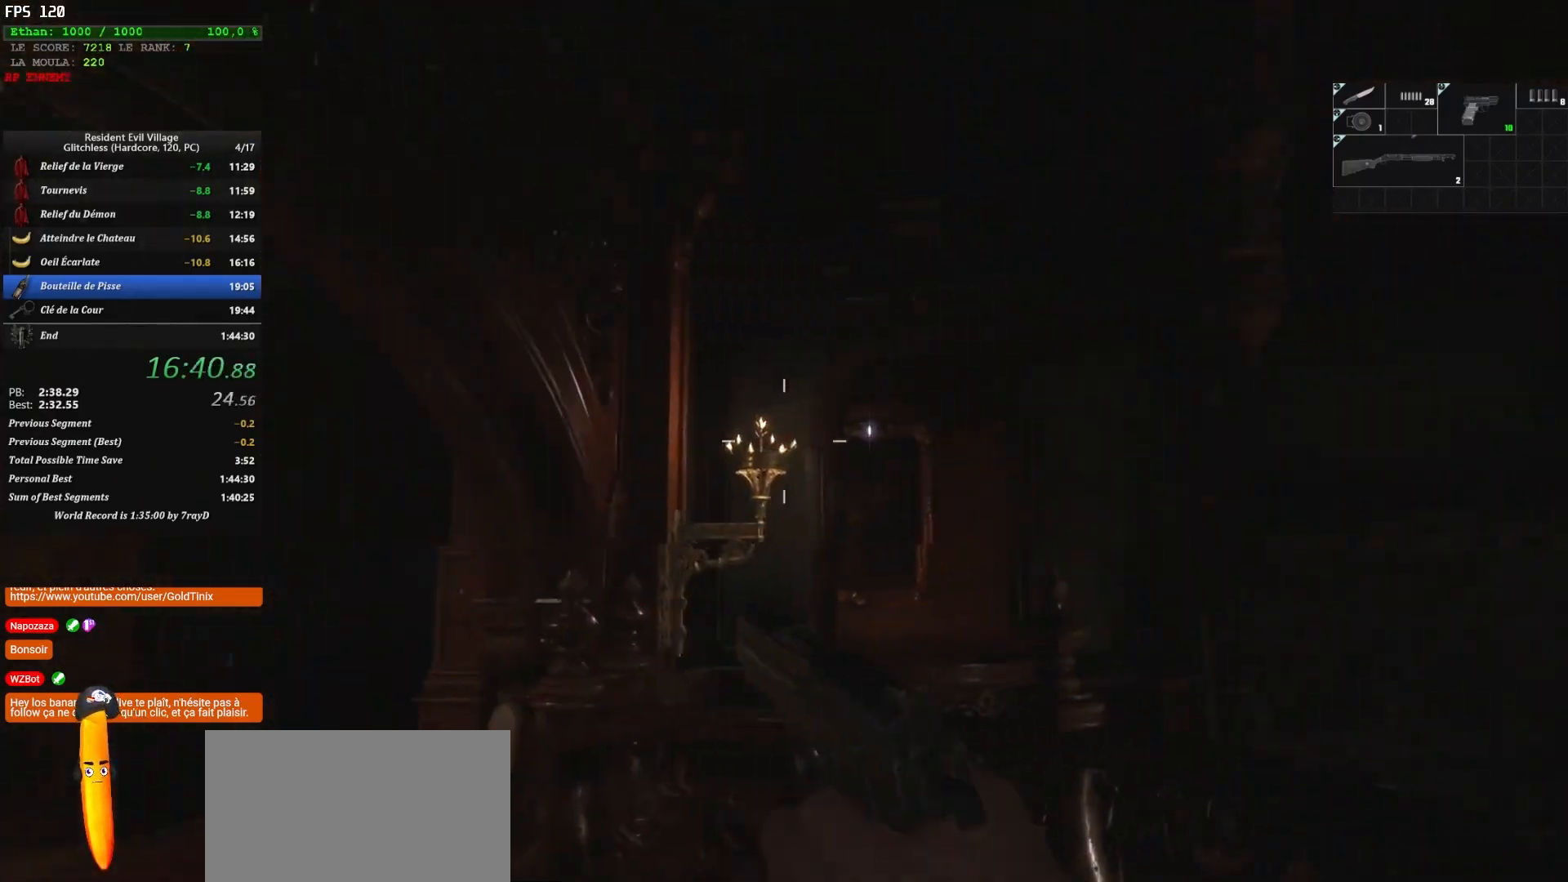
{"keys": ["shift", "z"], "mouse": ["left", "right"], "events": [[367, "mouse_right", "down"], [483, "mouse_left", "down"]]}
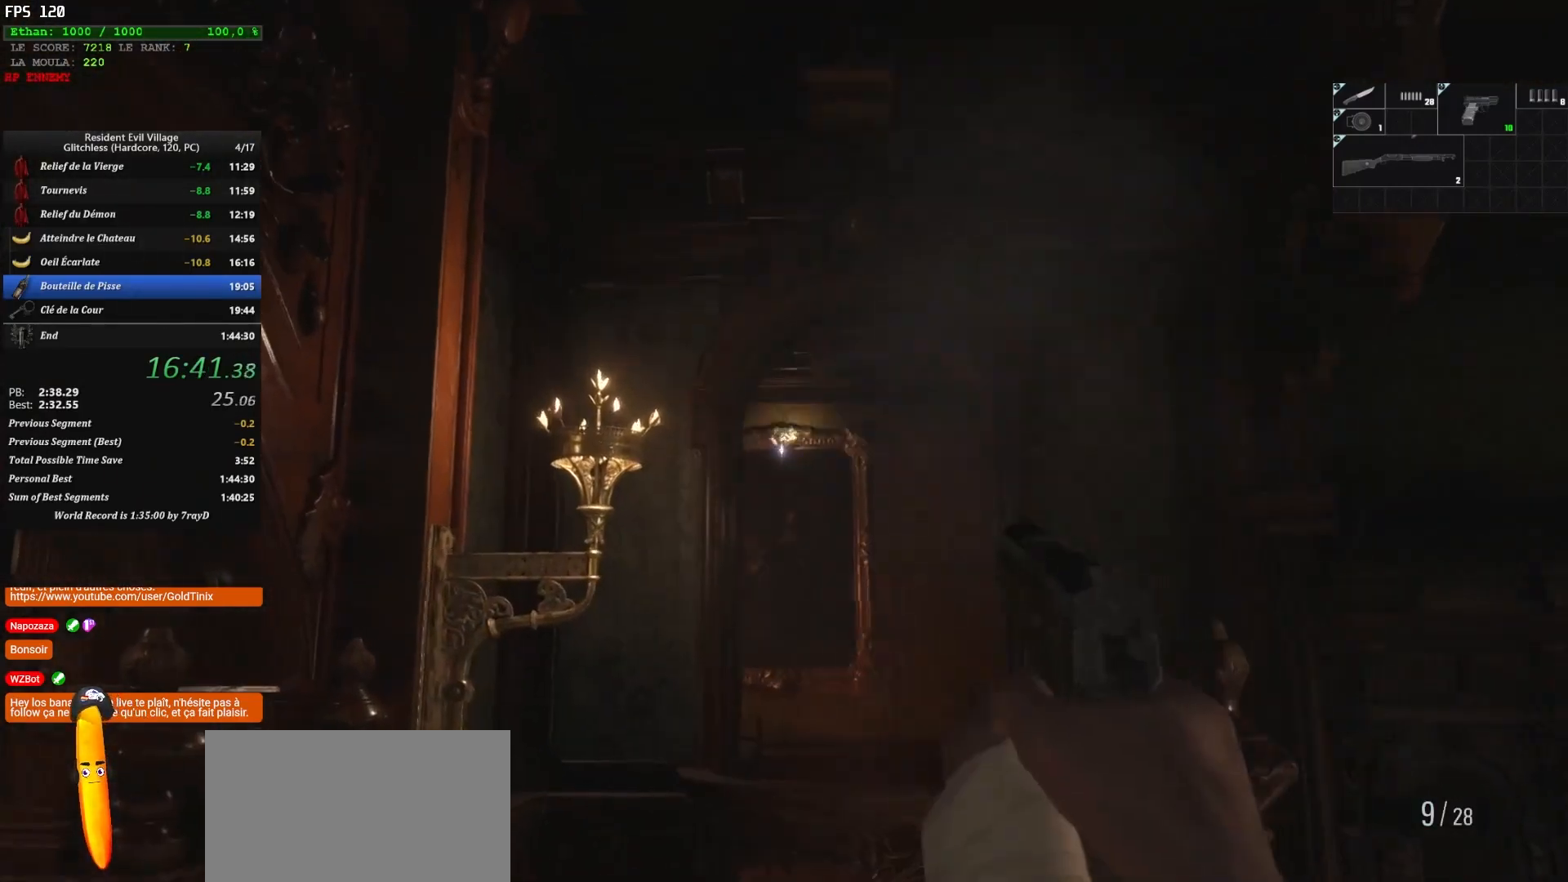
{"keys": ["shift", "z"], "mouse": [], "events": [[83, "mouse_right", "up"], [100, "mouse_left", "up"]]}
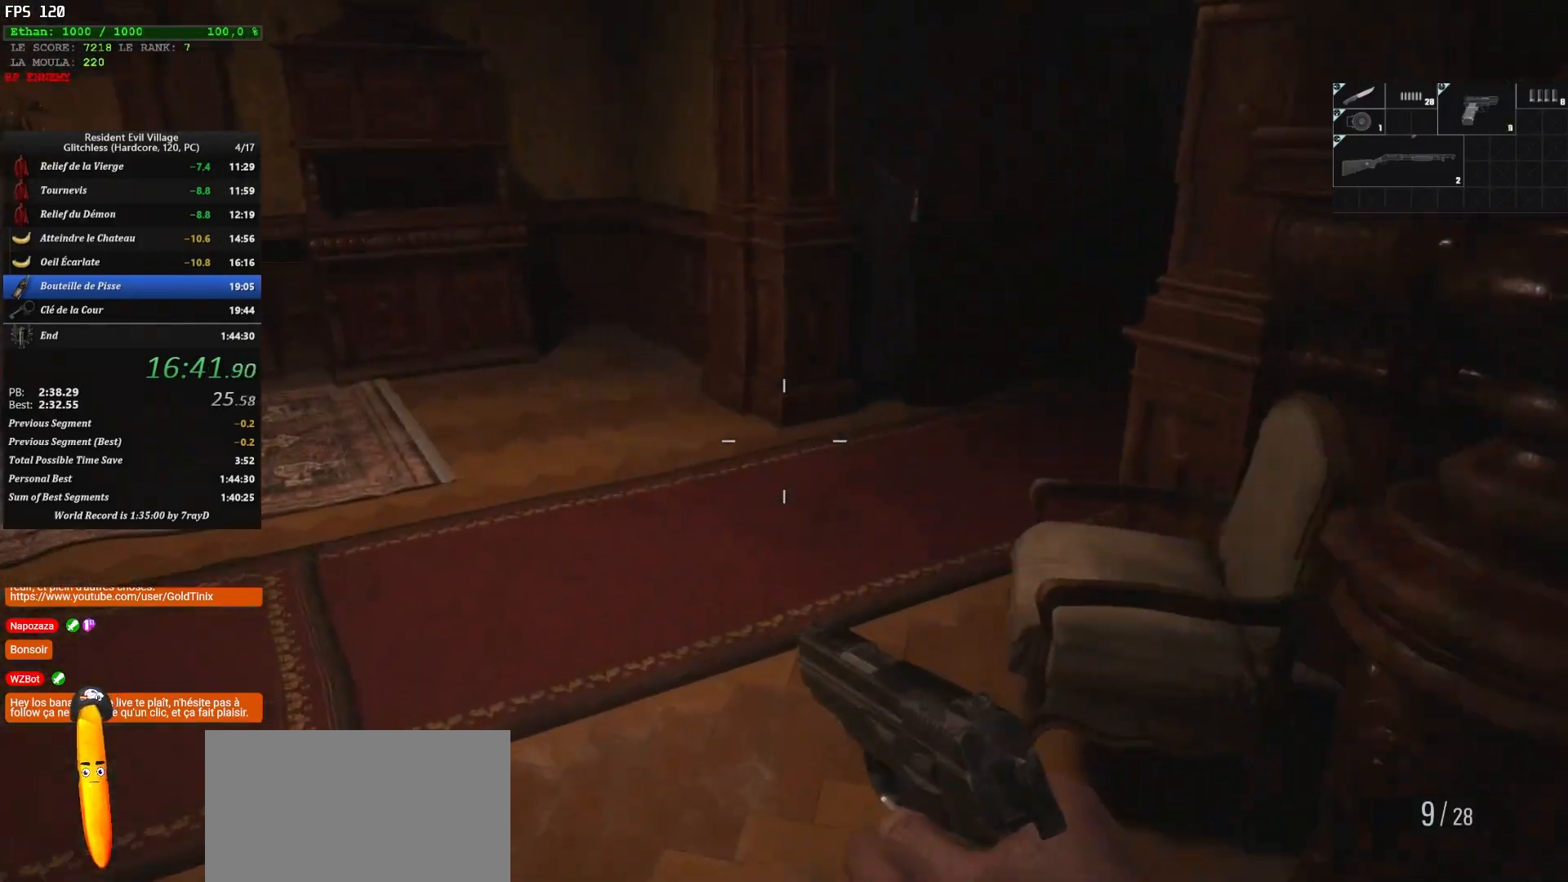
{"keys": ["shift", "z"], "mouse": [], "events": []}
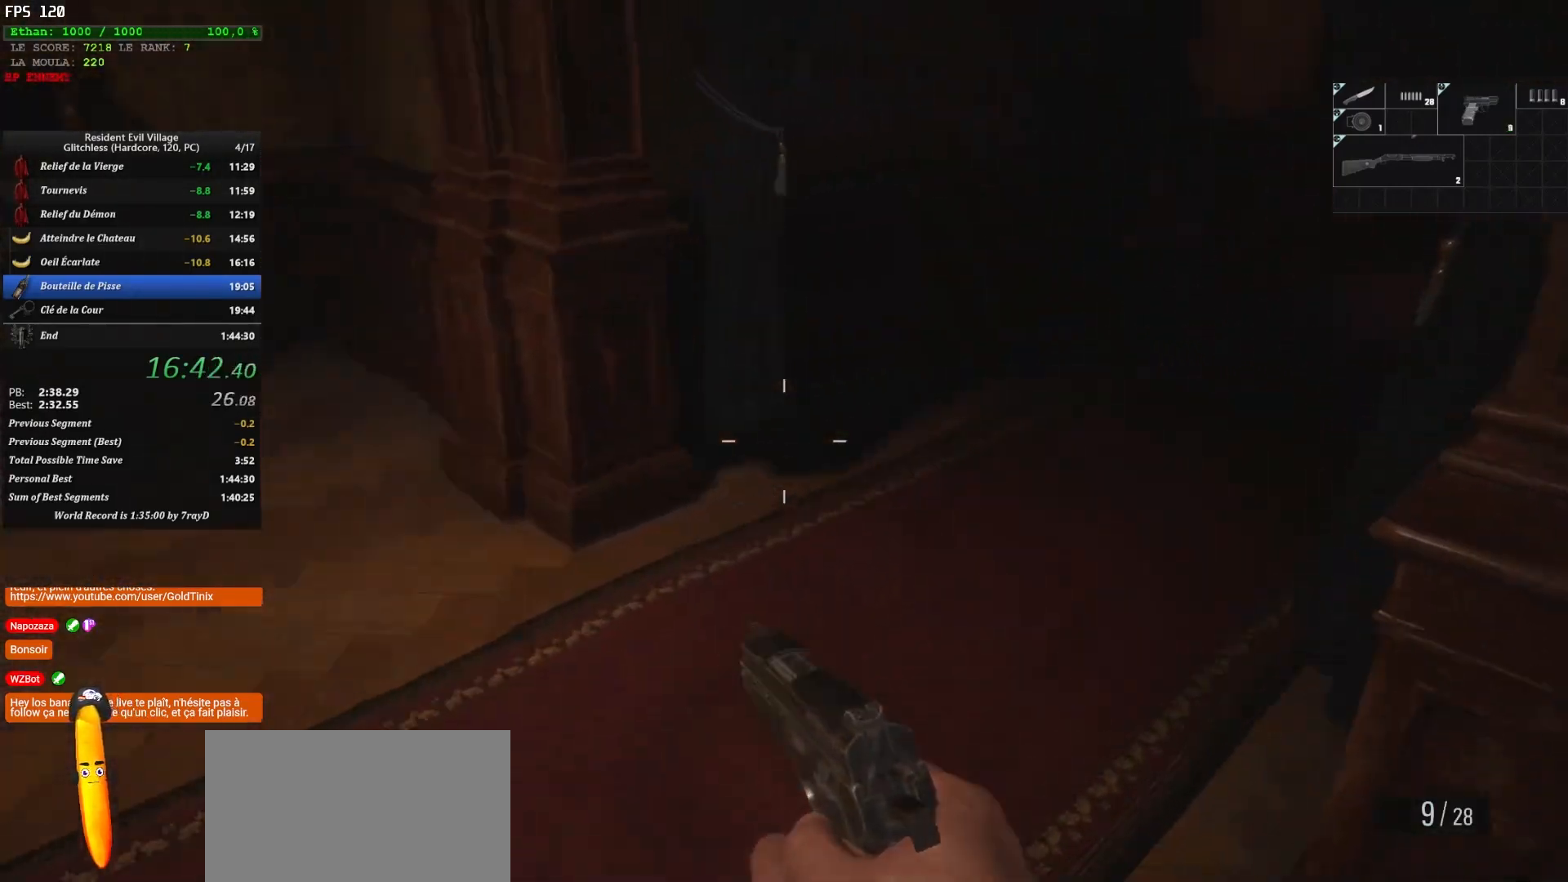
{"keys": ["shift", "z"], "mouse": [], "events": []}